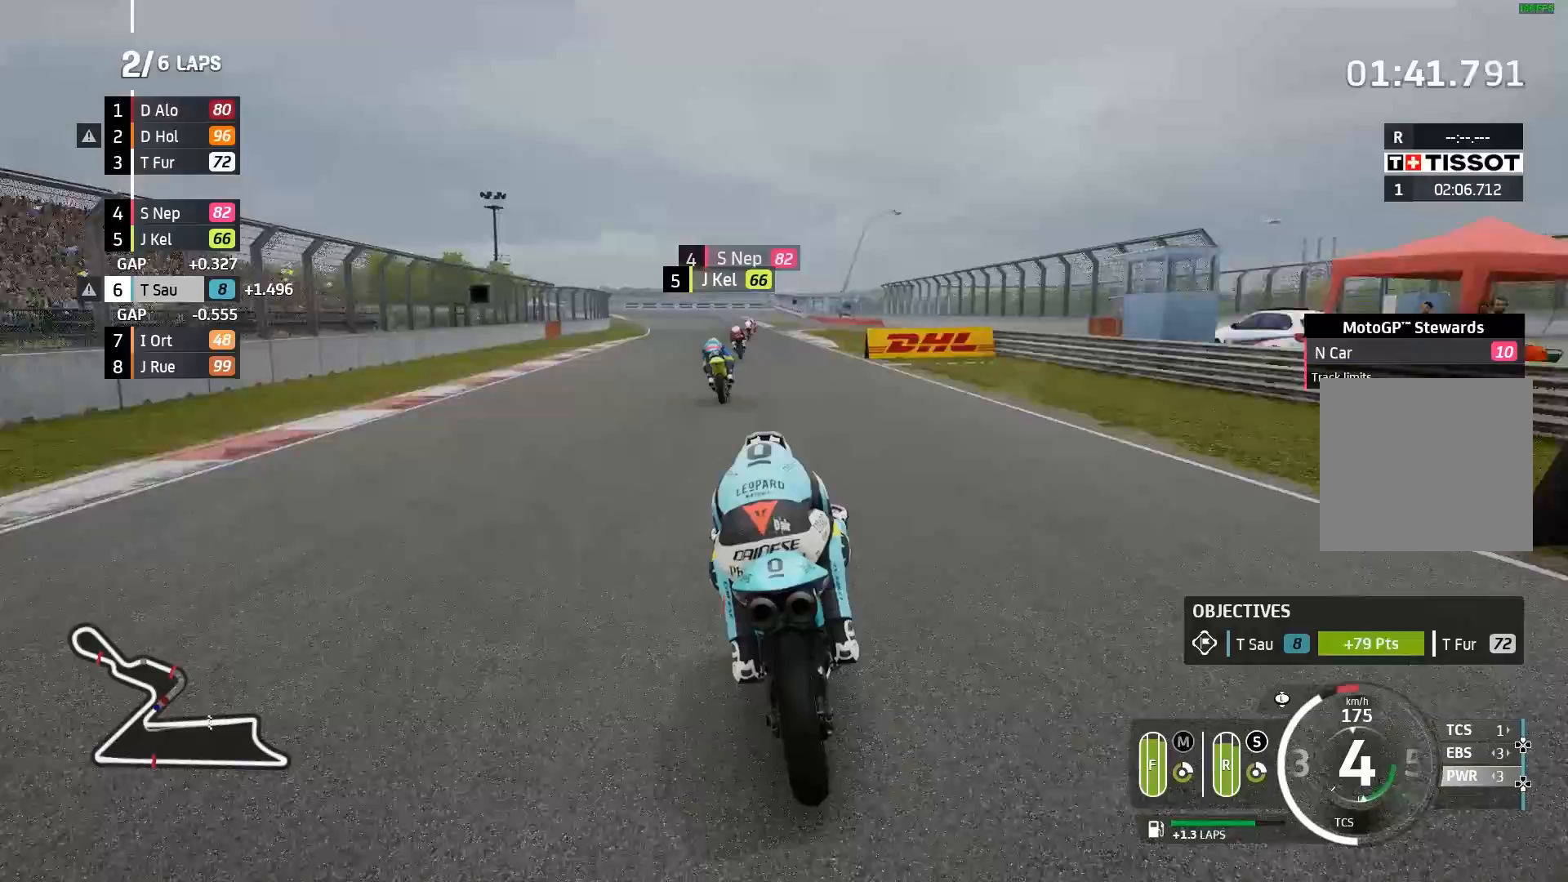
Gameplay with a controller (Xbox layout); each line is a JSON object with the inputs held at the frame after it. "events" lists button and stick changes between this image and that frame as [ms after this image, input, new state], when the widget could be followed in between. Not read: right_stick.
{"buttons": ["R2"], "left_stick": "center", "events": [[167, "left_stick", "center"], [233, "B", "down"], [283, "B", "up"]]}
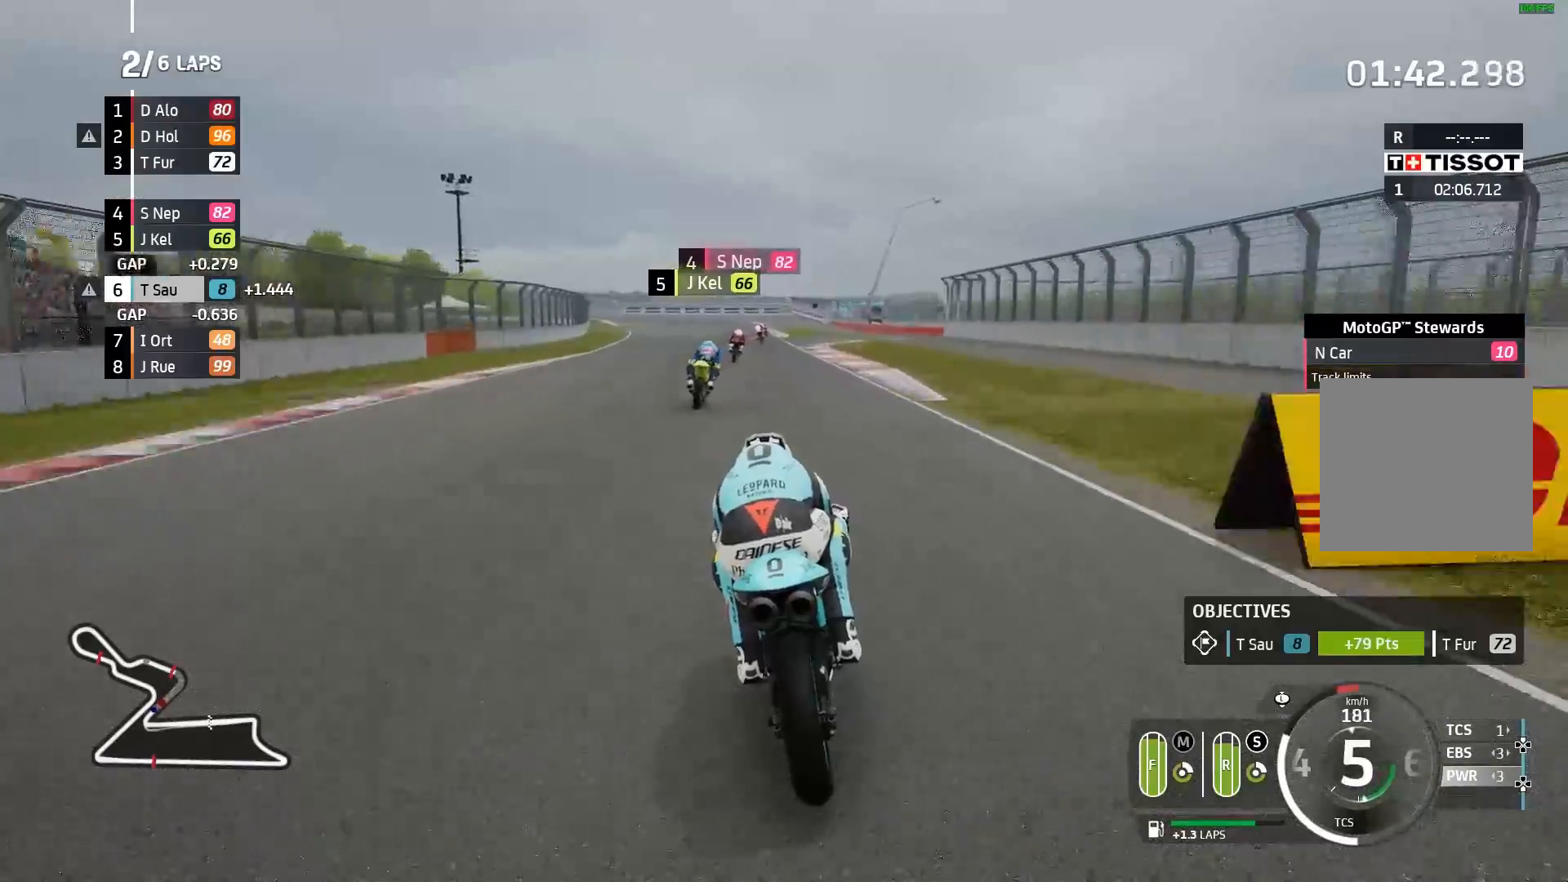
{"buttons": ["R2"], "left_stick": "left", "events": [[100, "left_stick", "left"]]}
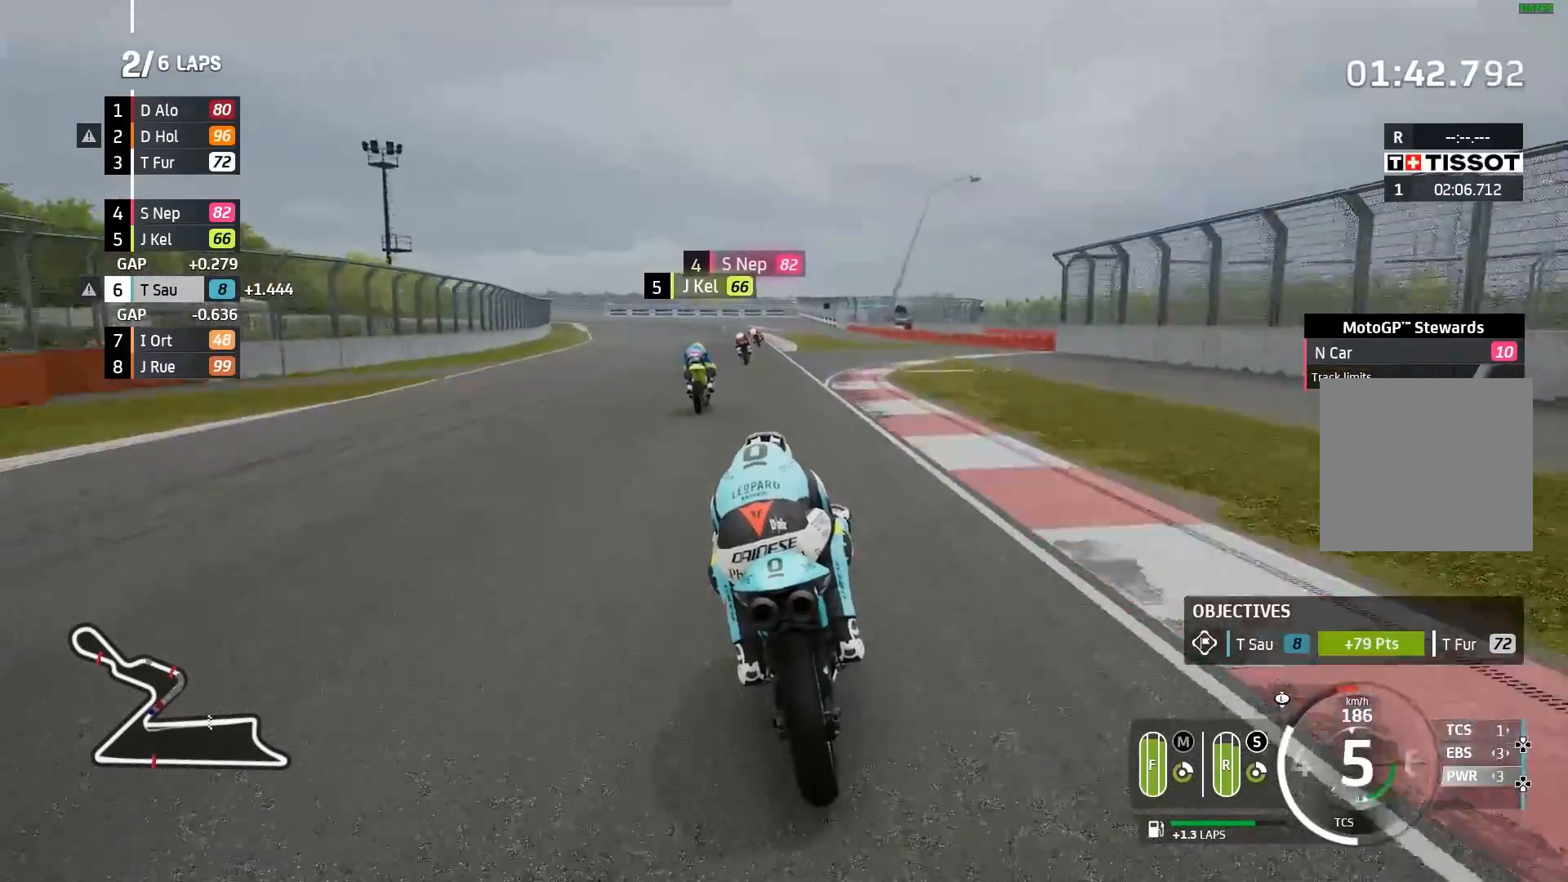
{"buttons": ["A", "L2"], "left_stick": "center", "events": [[350, "A", "down"], [400, "L2", "down"], [433, "X", "down"], [433, "left_stick", "center"], [467, "R2", "up"], [483, "X", "up"]]}
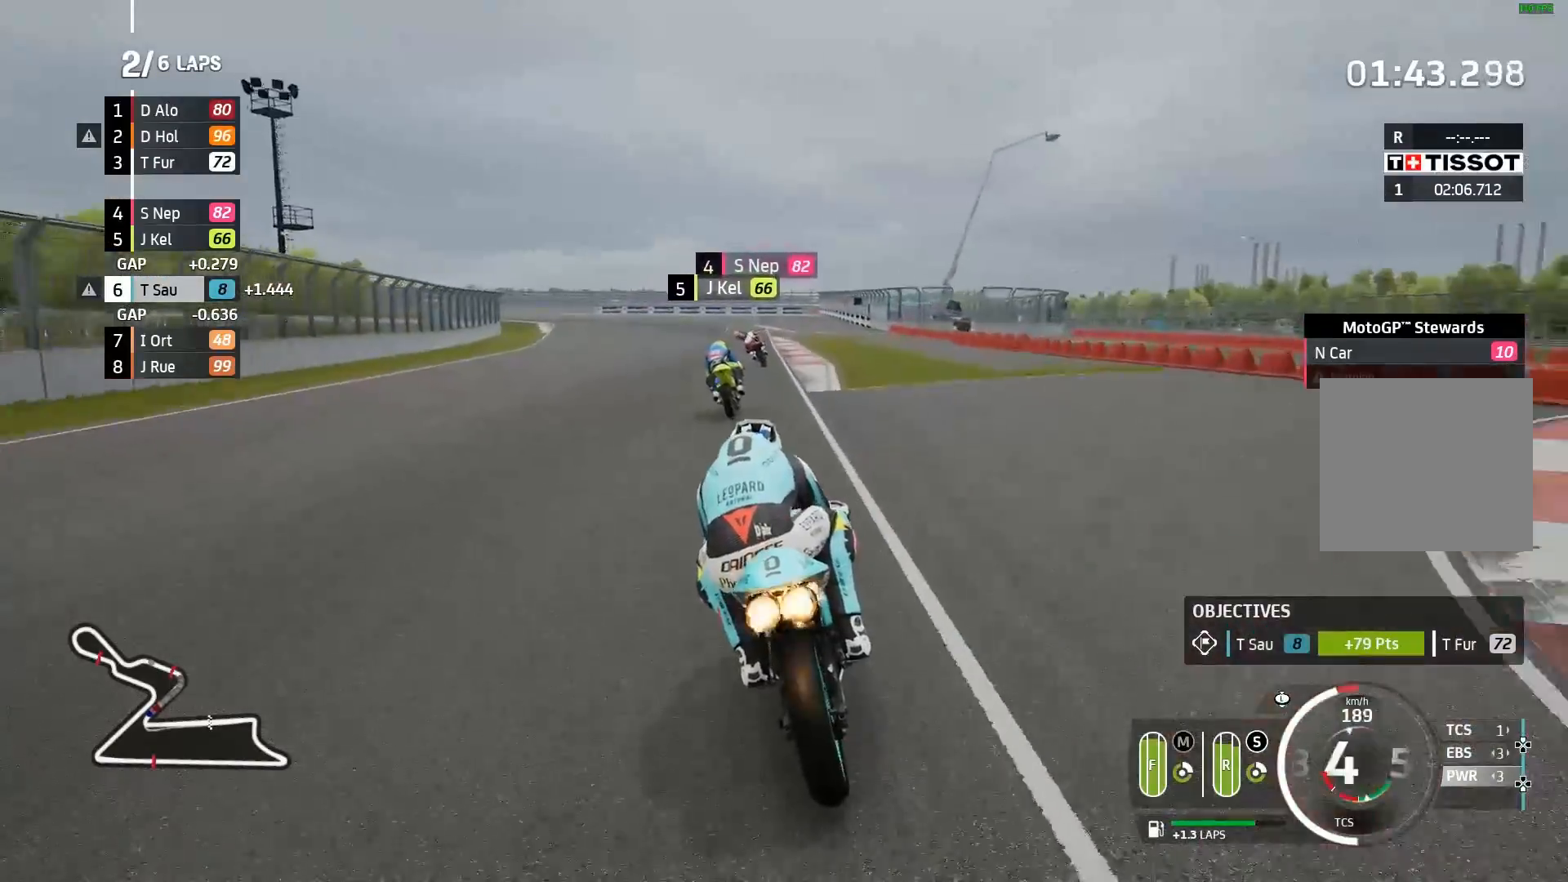
{"buttons": ["A", "L2"], "left_stick": "left", "events": [[117, "left_stick", "left"], [150, "X", "down"], [250, "X", "up"]]}
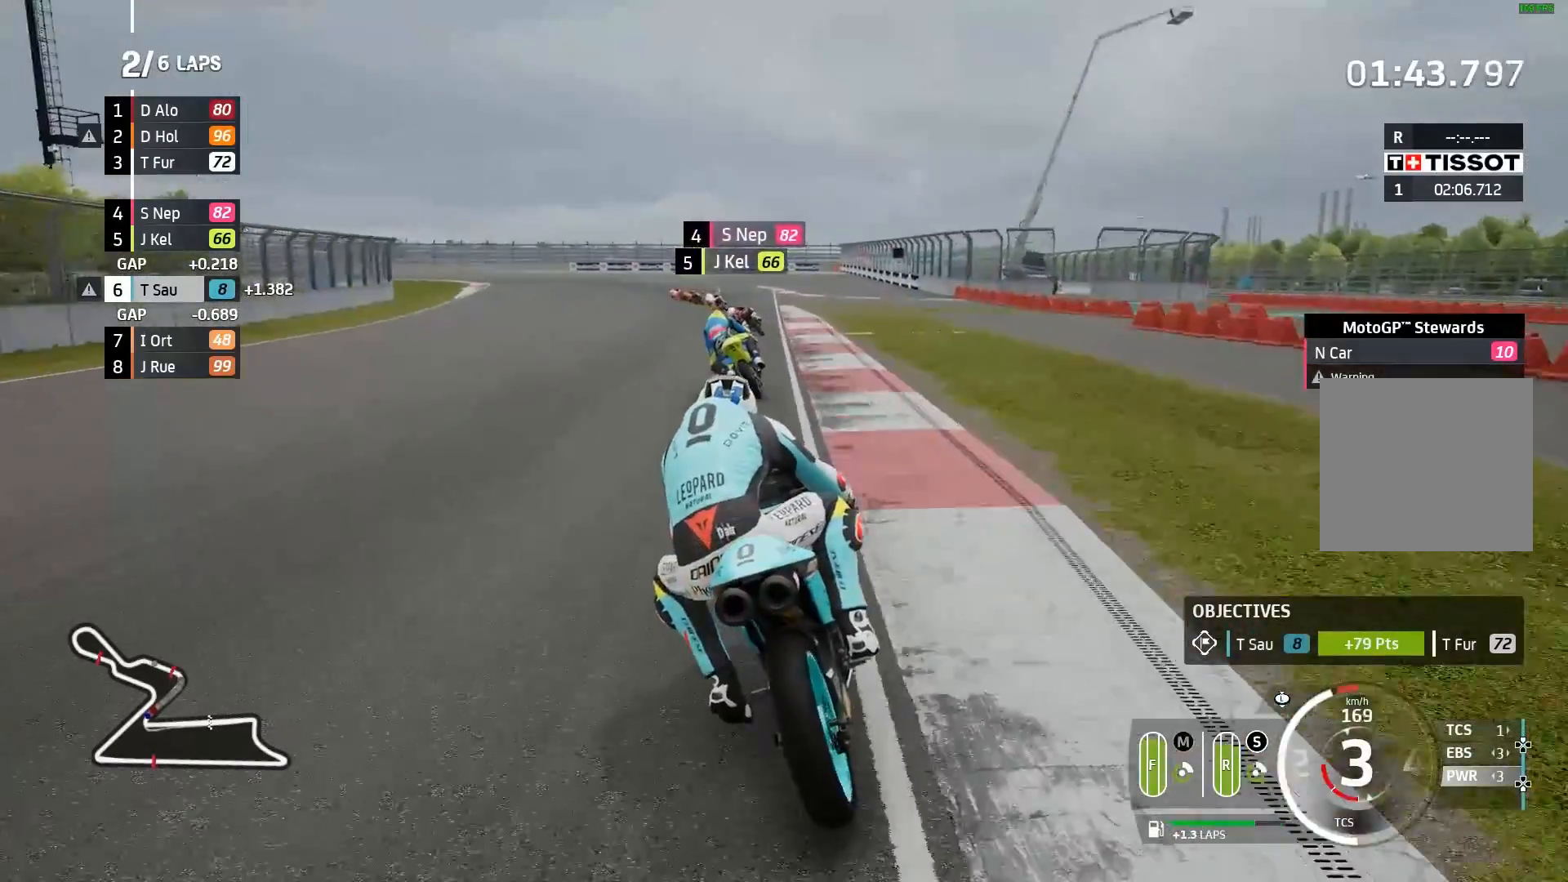
{"buttons": ["A", "L2"], "left_stick": "left", "events": [[250, "X", "down"], [350, "X", "up"]]}
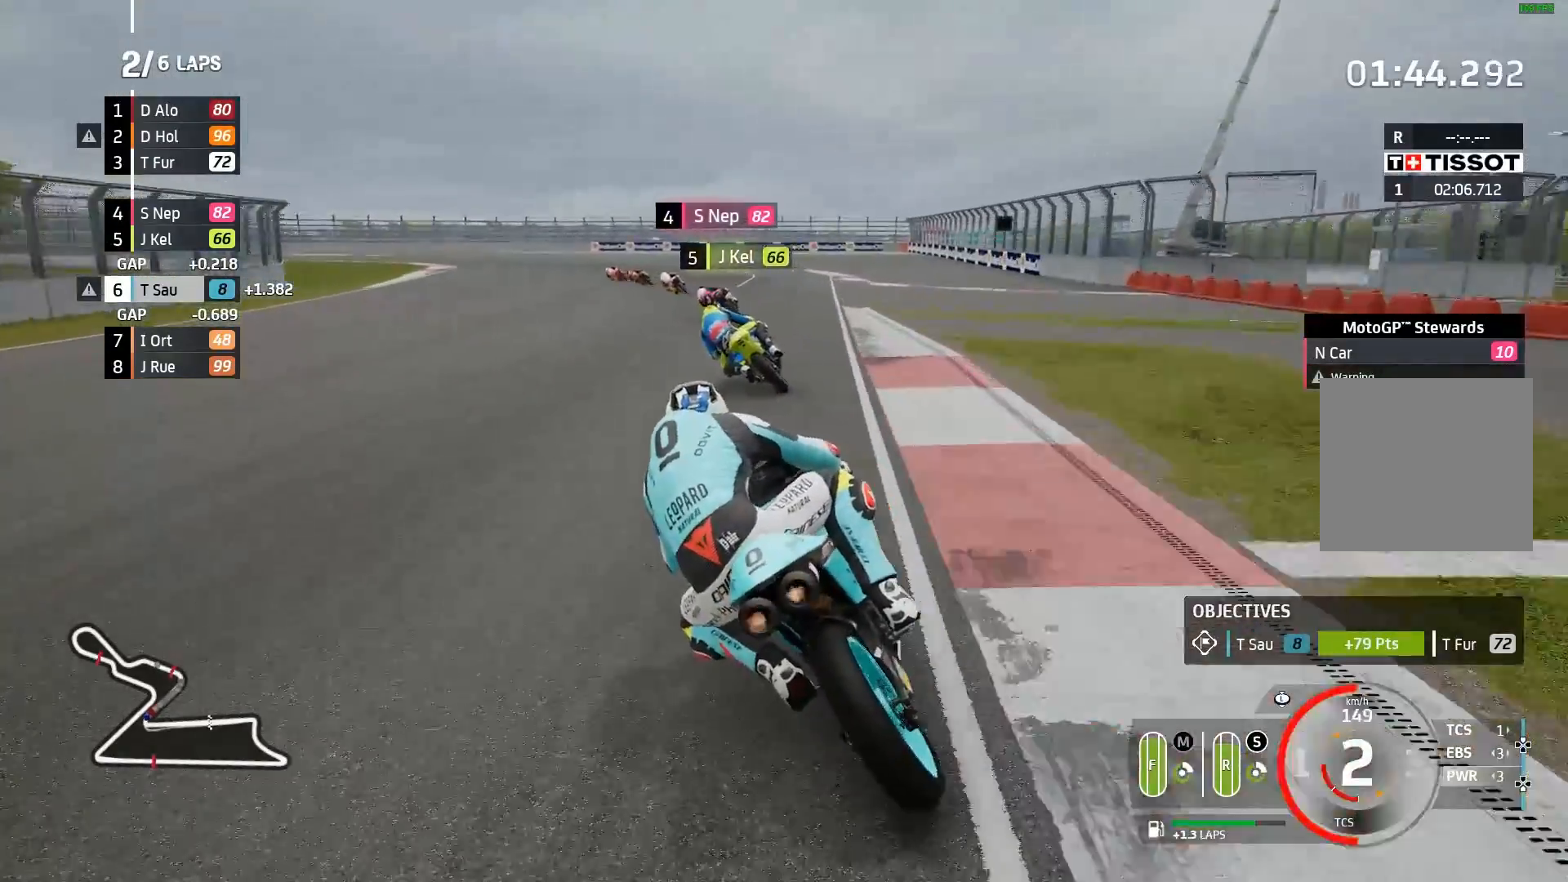
{"buttons": ["A", "L2"], "left_stick": "left", "events": []}
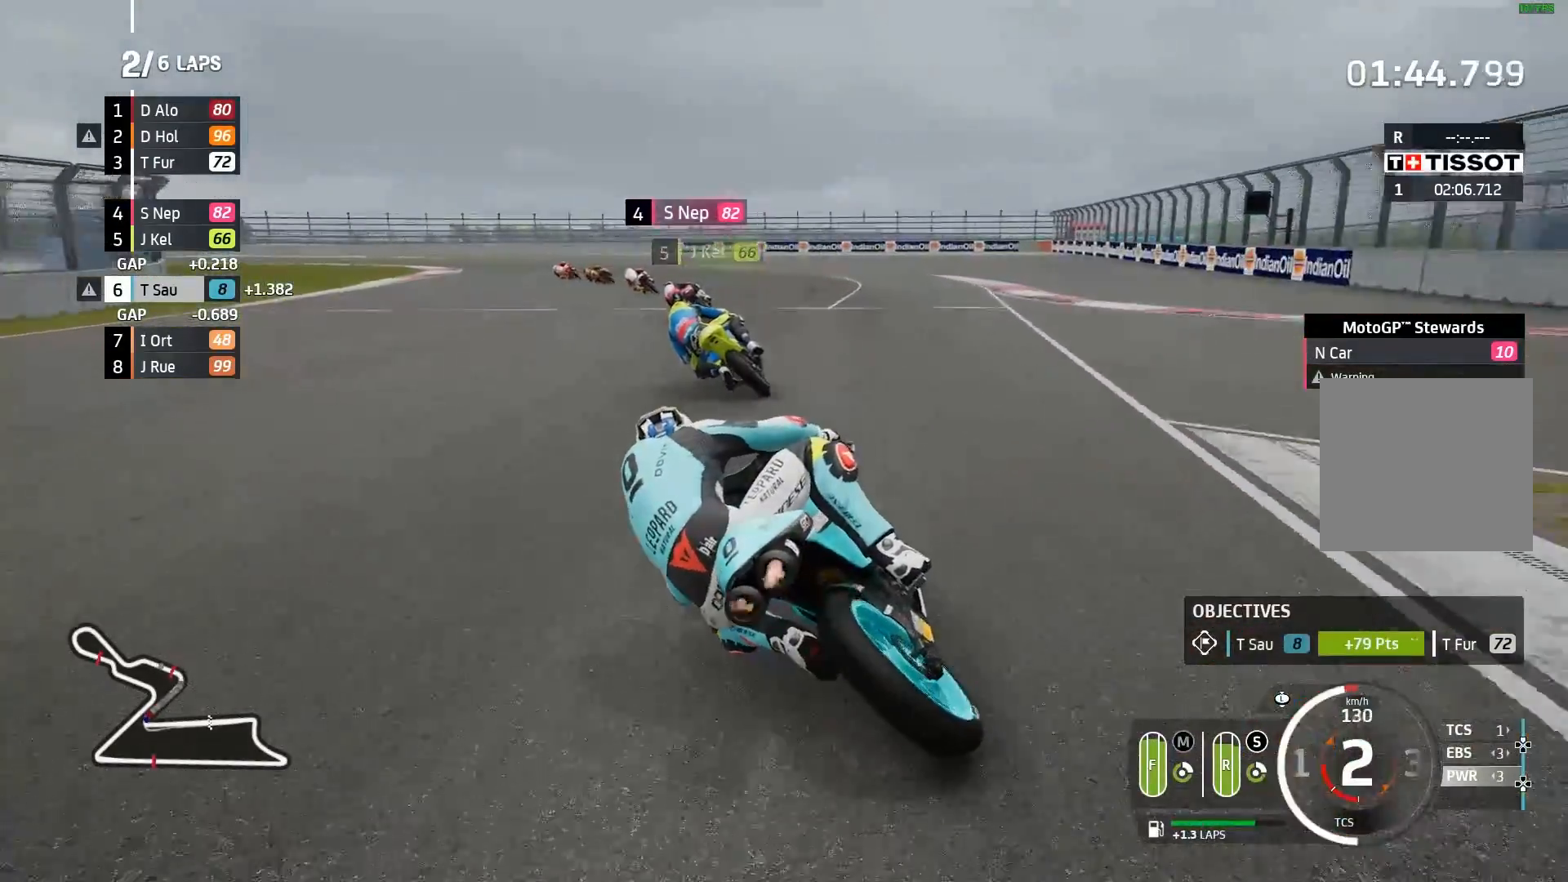
{"buttons": ["A", "L2"], "left_stick": "left", "events": [[183, "X", "down"], [267, "X", "up"]]}
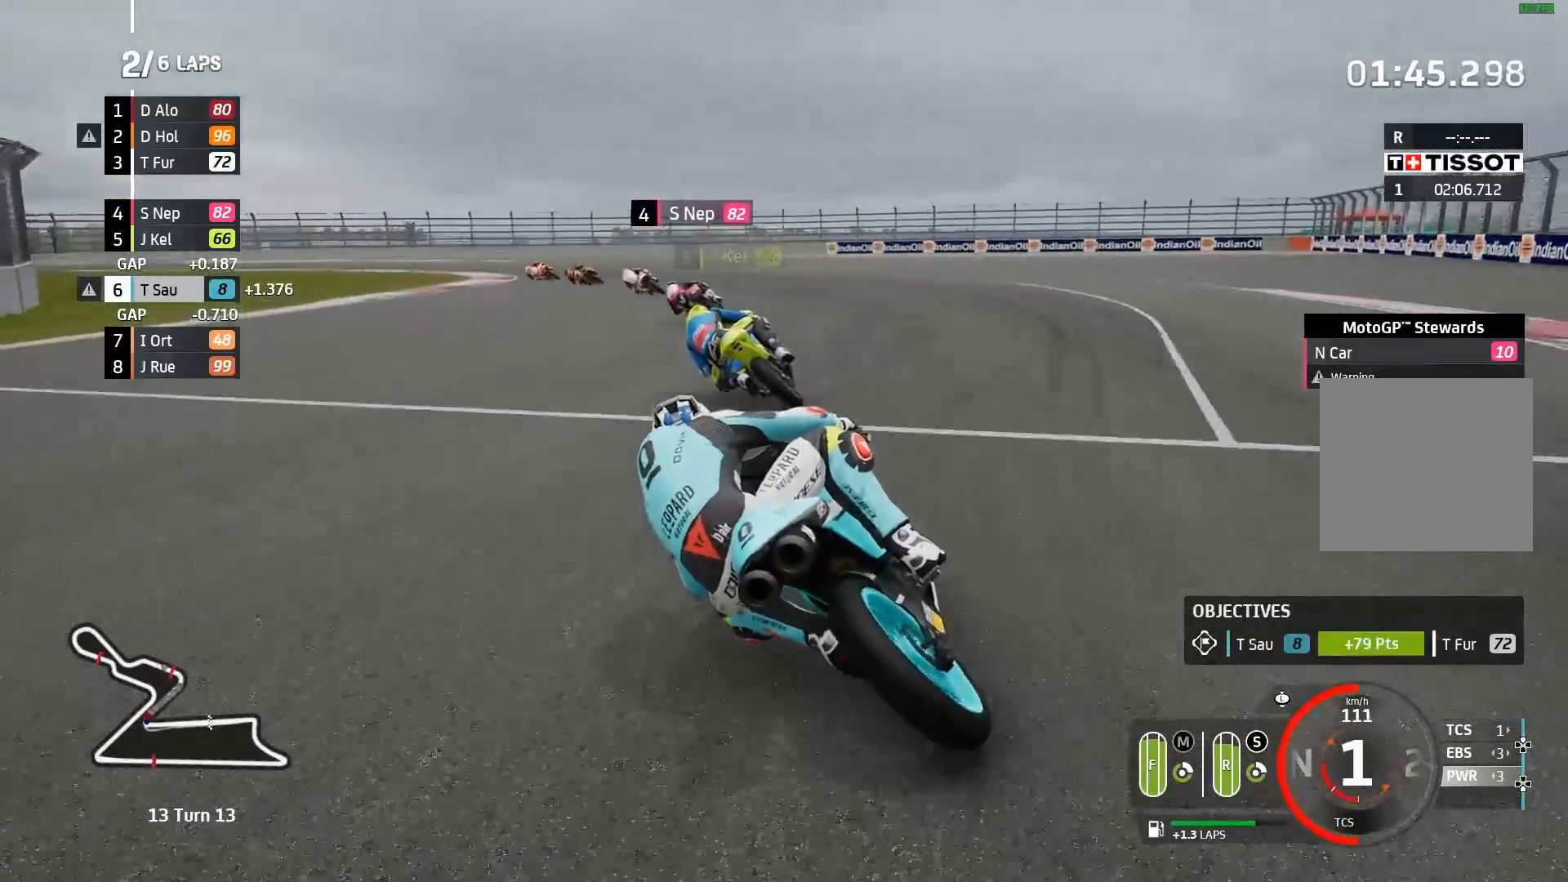
{"buttons": ["A", "L2"], "left_stick": "left", "events": [[367, "A", "up"], [433, "A", "down"]]}
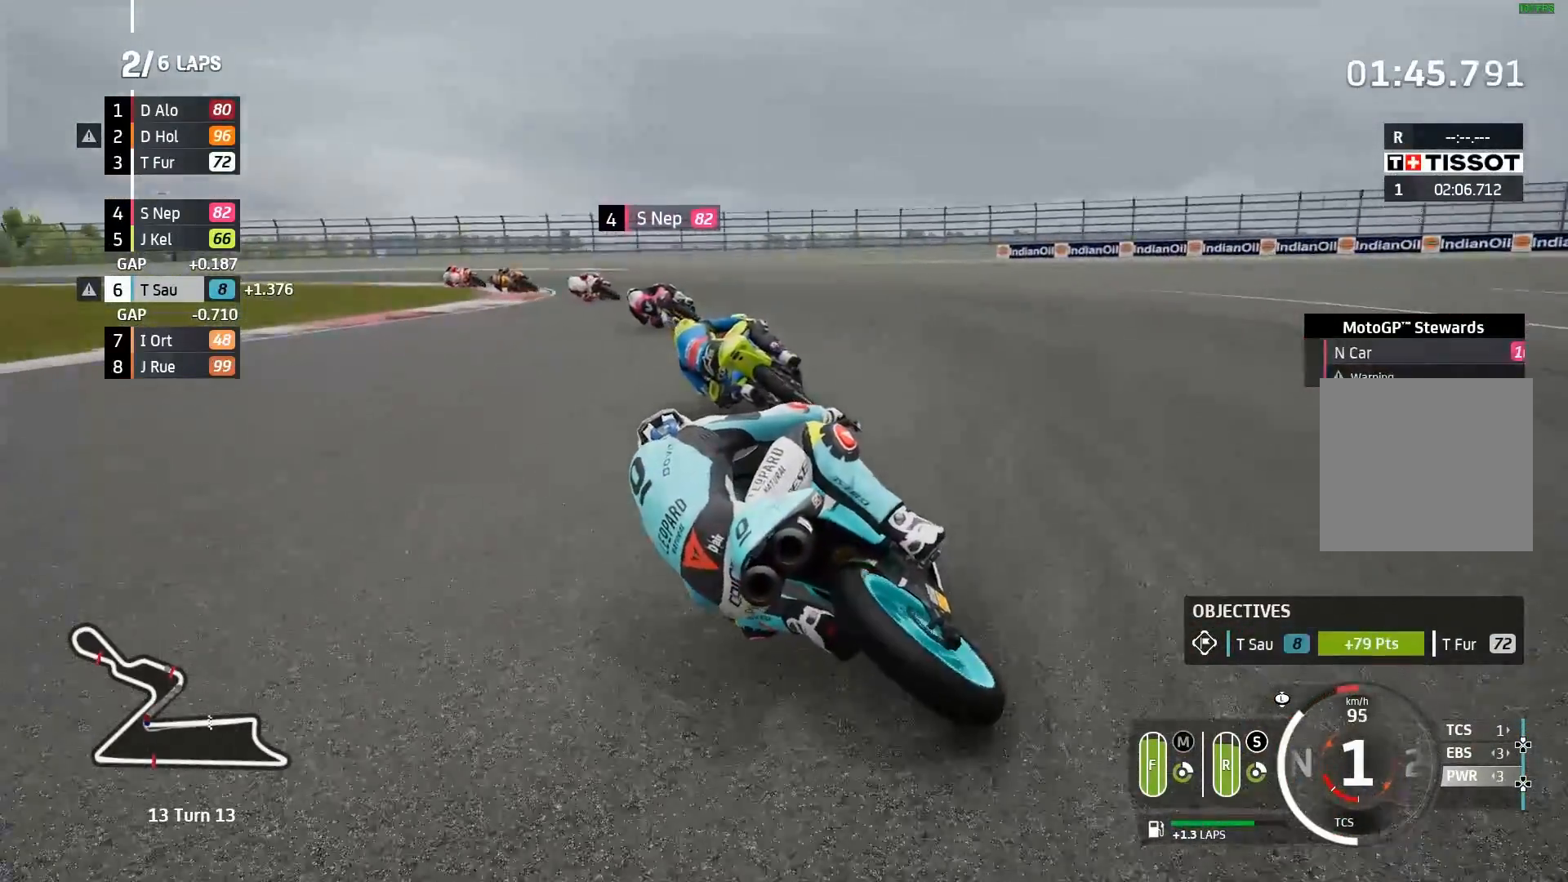
{"buttons": ["A", "L2"], "left_stick": "left", "events": [[167, "A", "up"], [267, "A", "down"], [350, "A", "up"], [433, "A", "down"]]}
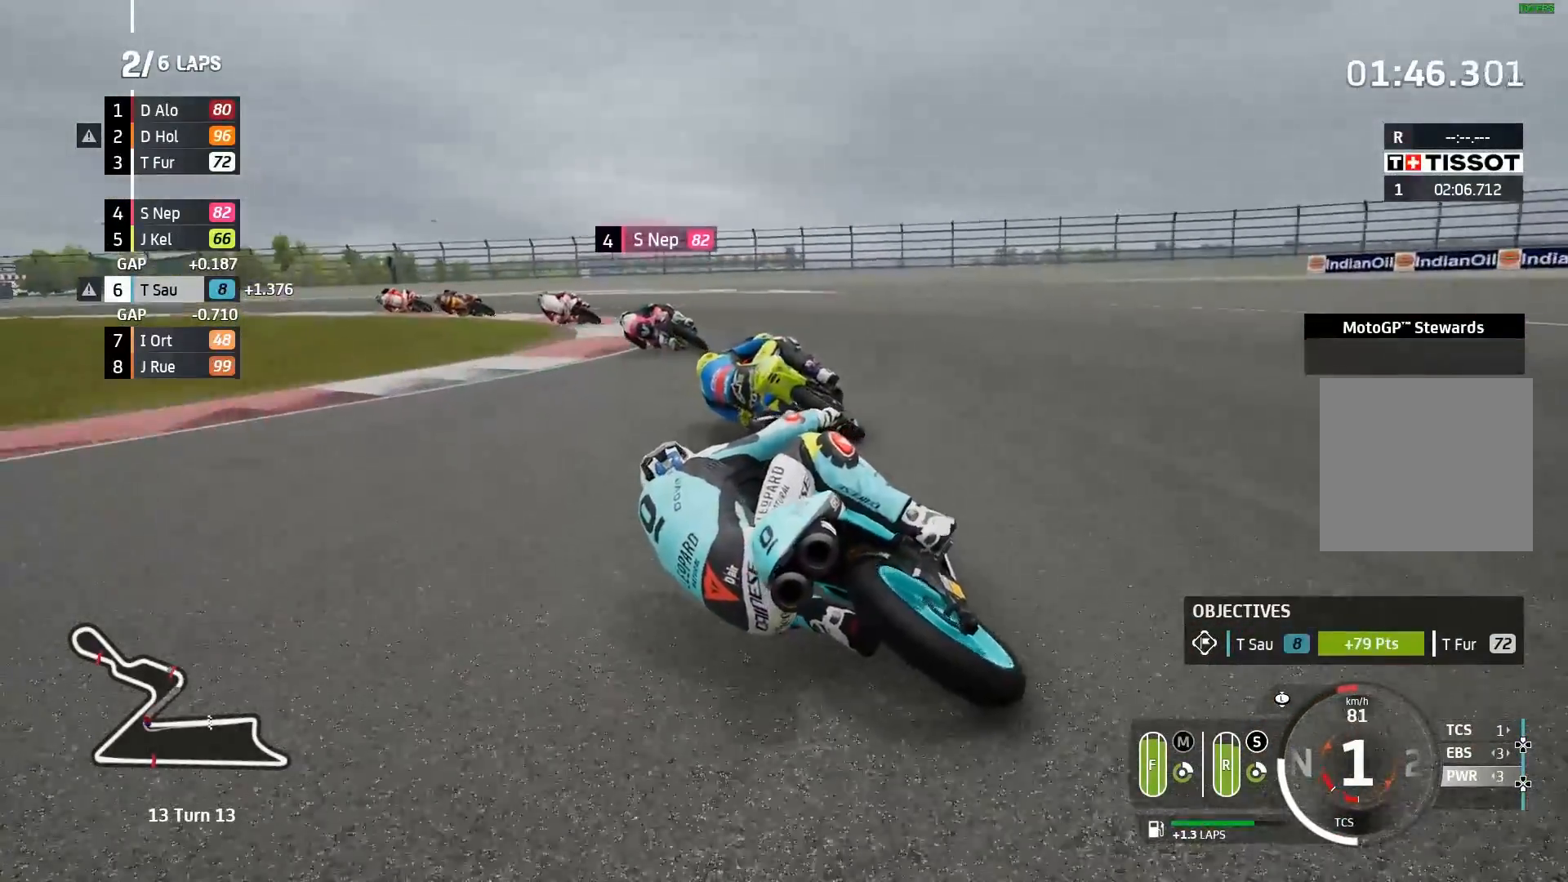
{"buttons": ["L2"], "left_stick": "left", "events": [[17, "A", "up"], [83, "A", "down"], [300, "A", "up"]]}
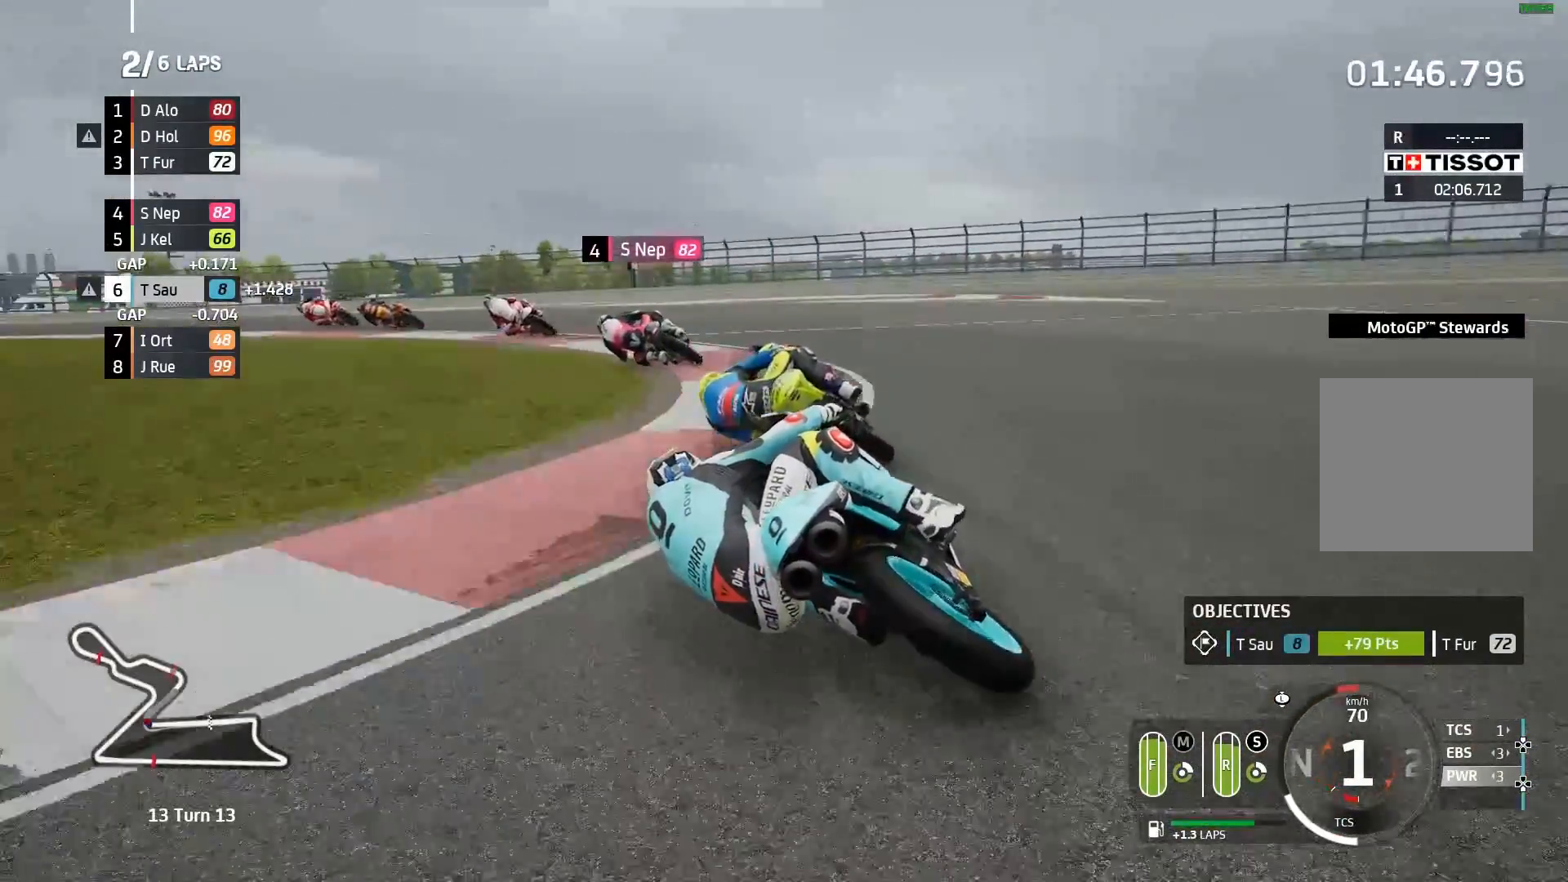
{"buttons": [], "left_stick": "left", "events": [[100, "L2", "up"]]}
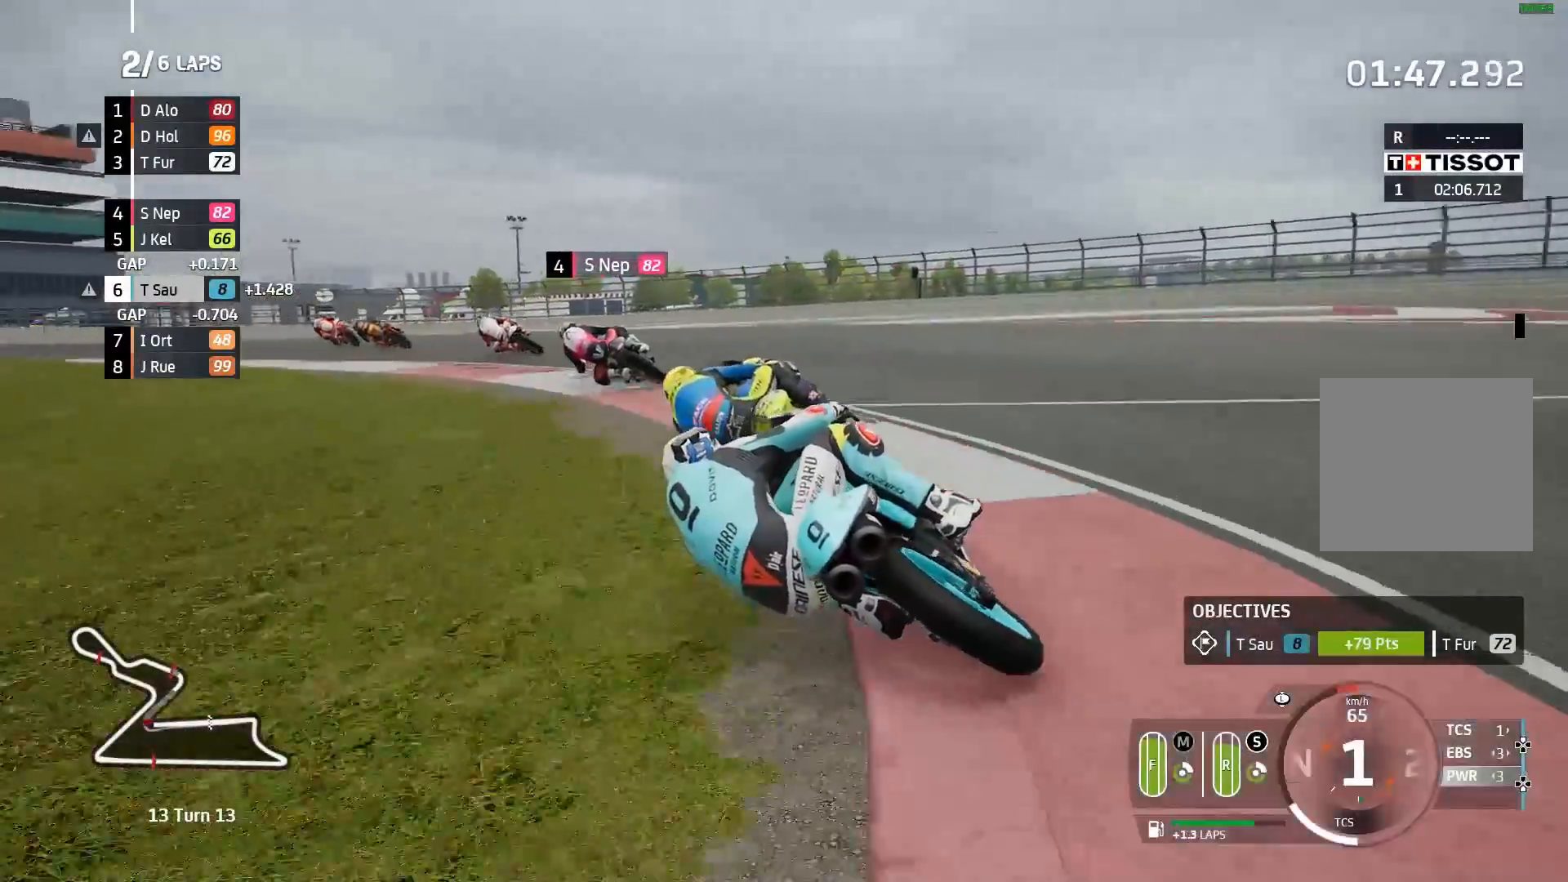
{"buttons": ["R2"], "left_stick": "left"}
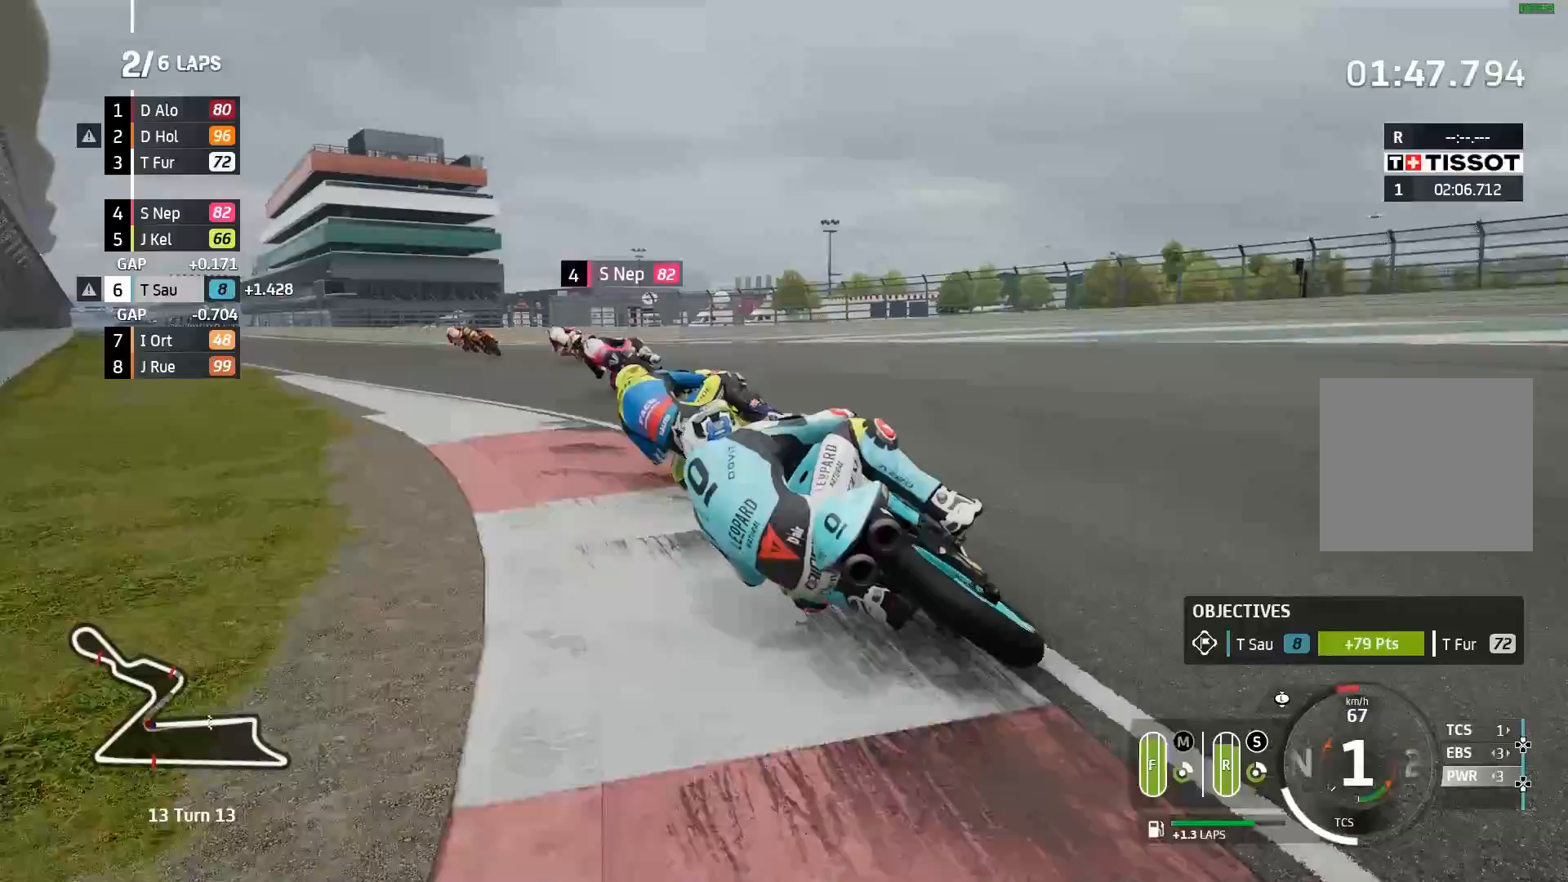
{"buttons": ["R2"], "left_stick": "left", "events": []}
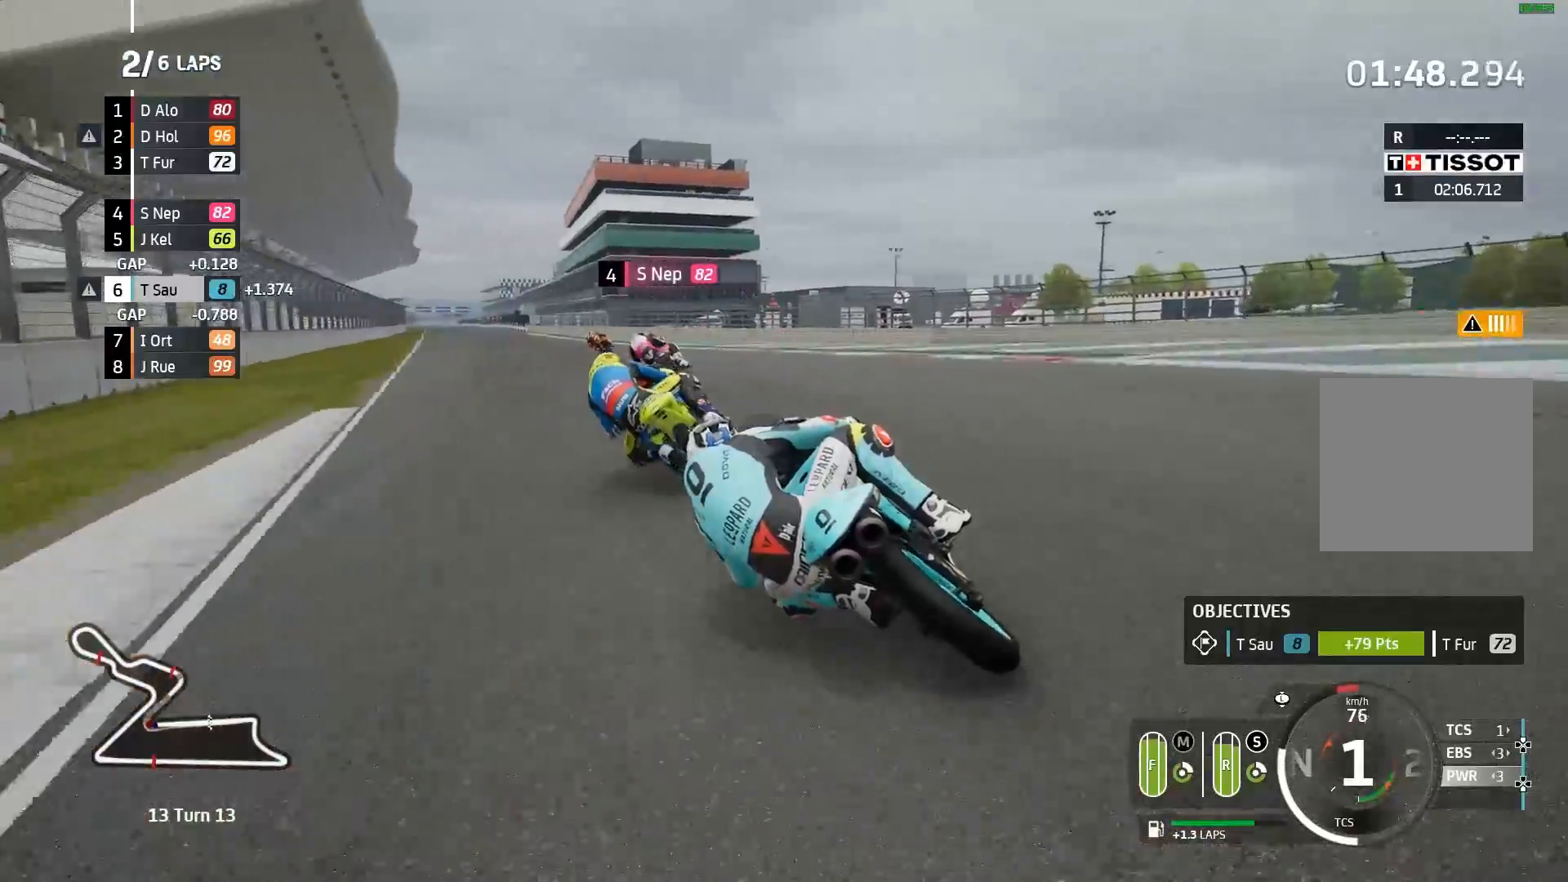
{"buttons": ["R2"], "left_stick": "up-left", "events": [[50, "left_stick", "up-left"]]}
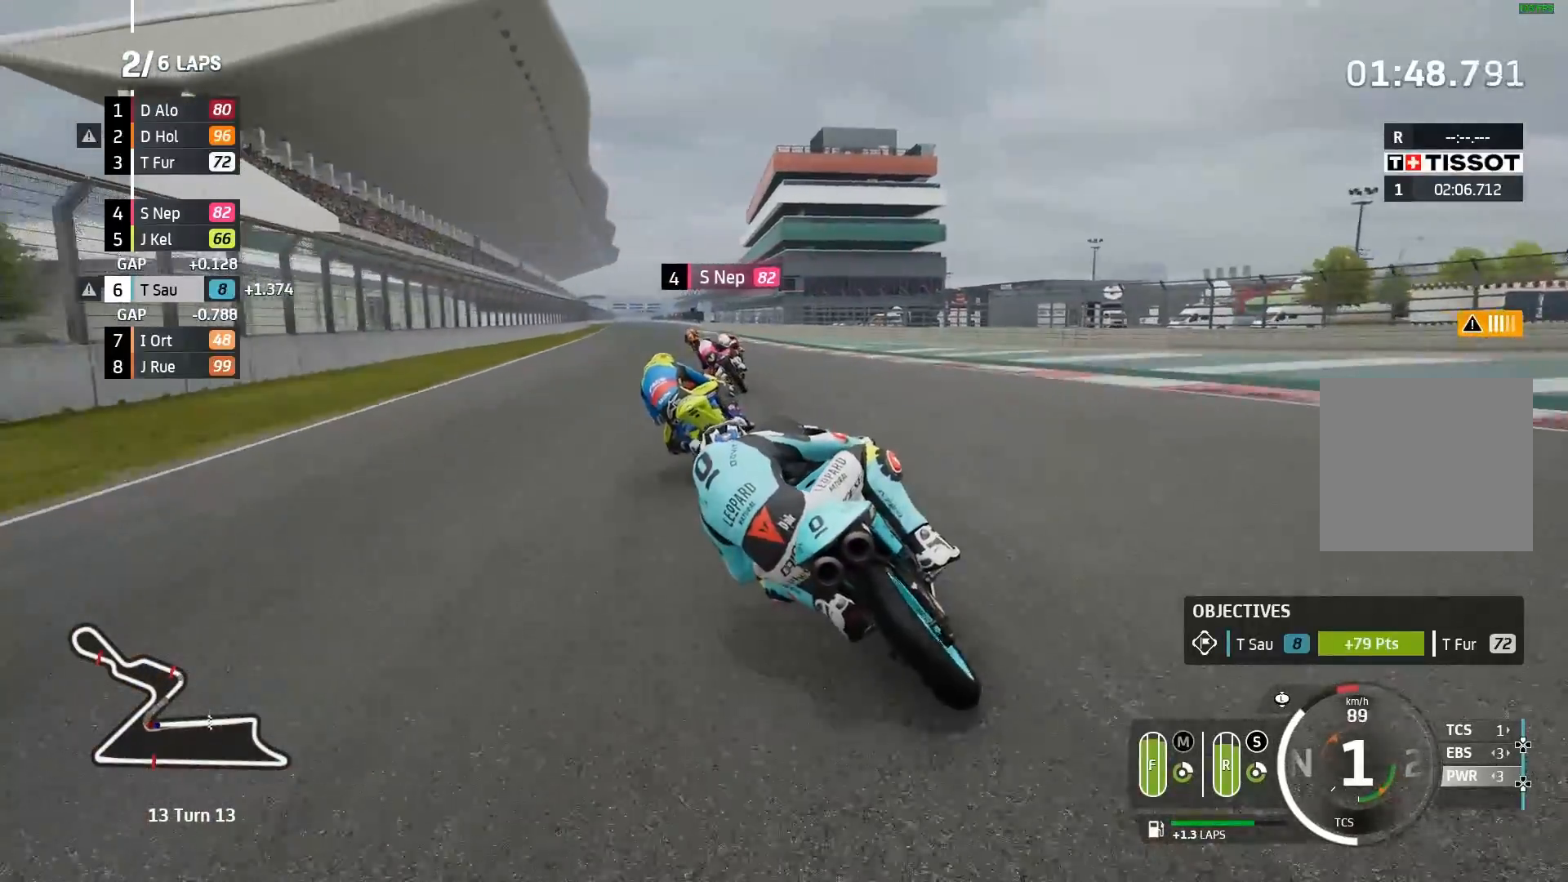
{"buttons": ["R2"], "left_stick": "up-left", "events": [[350, "B", "down"], [400, "B", "up"]]}
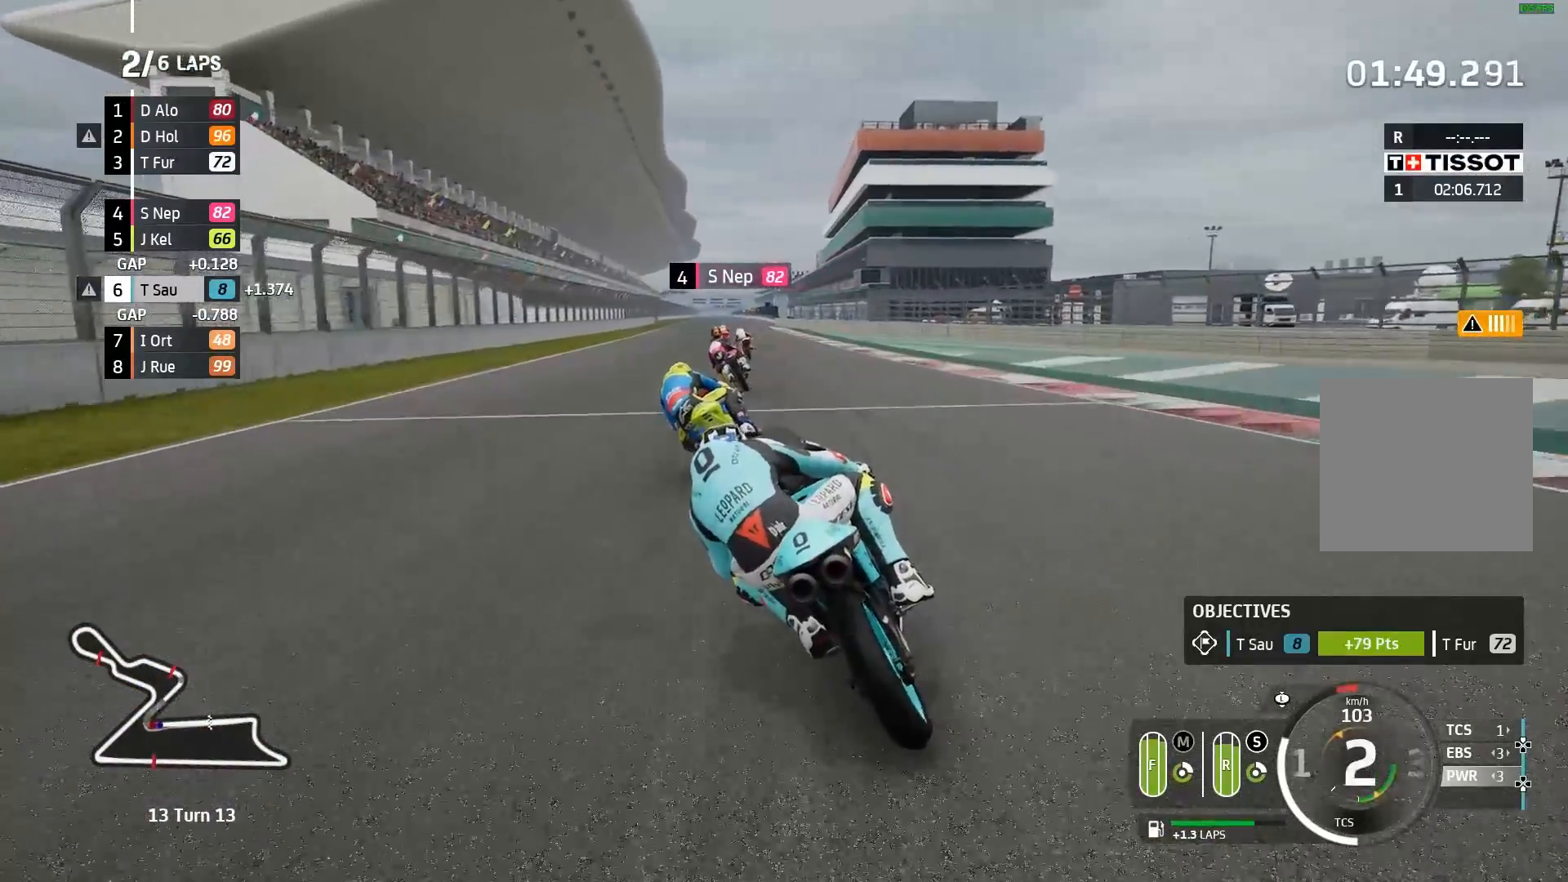
{"buttons": ["R2"], "left_stick": "up-left", "events": []}
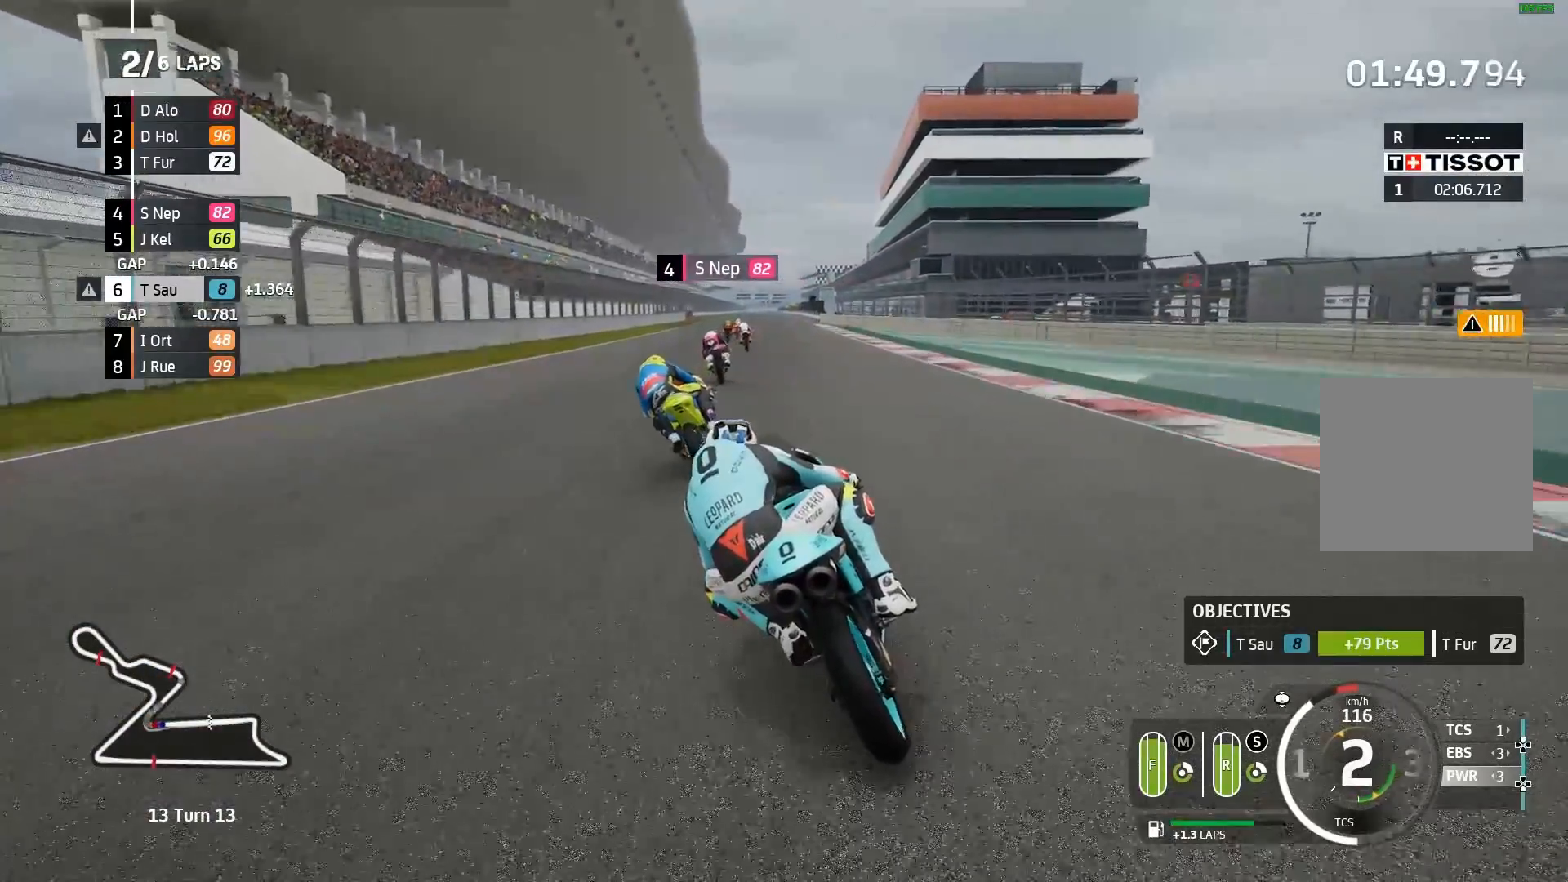
{"buttons": ["R2"], "left_stick": "center", "events": [[233, "B", "down"], [283, "left_stick", "center"], [300, "B", "up"]]}
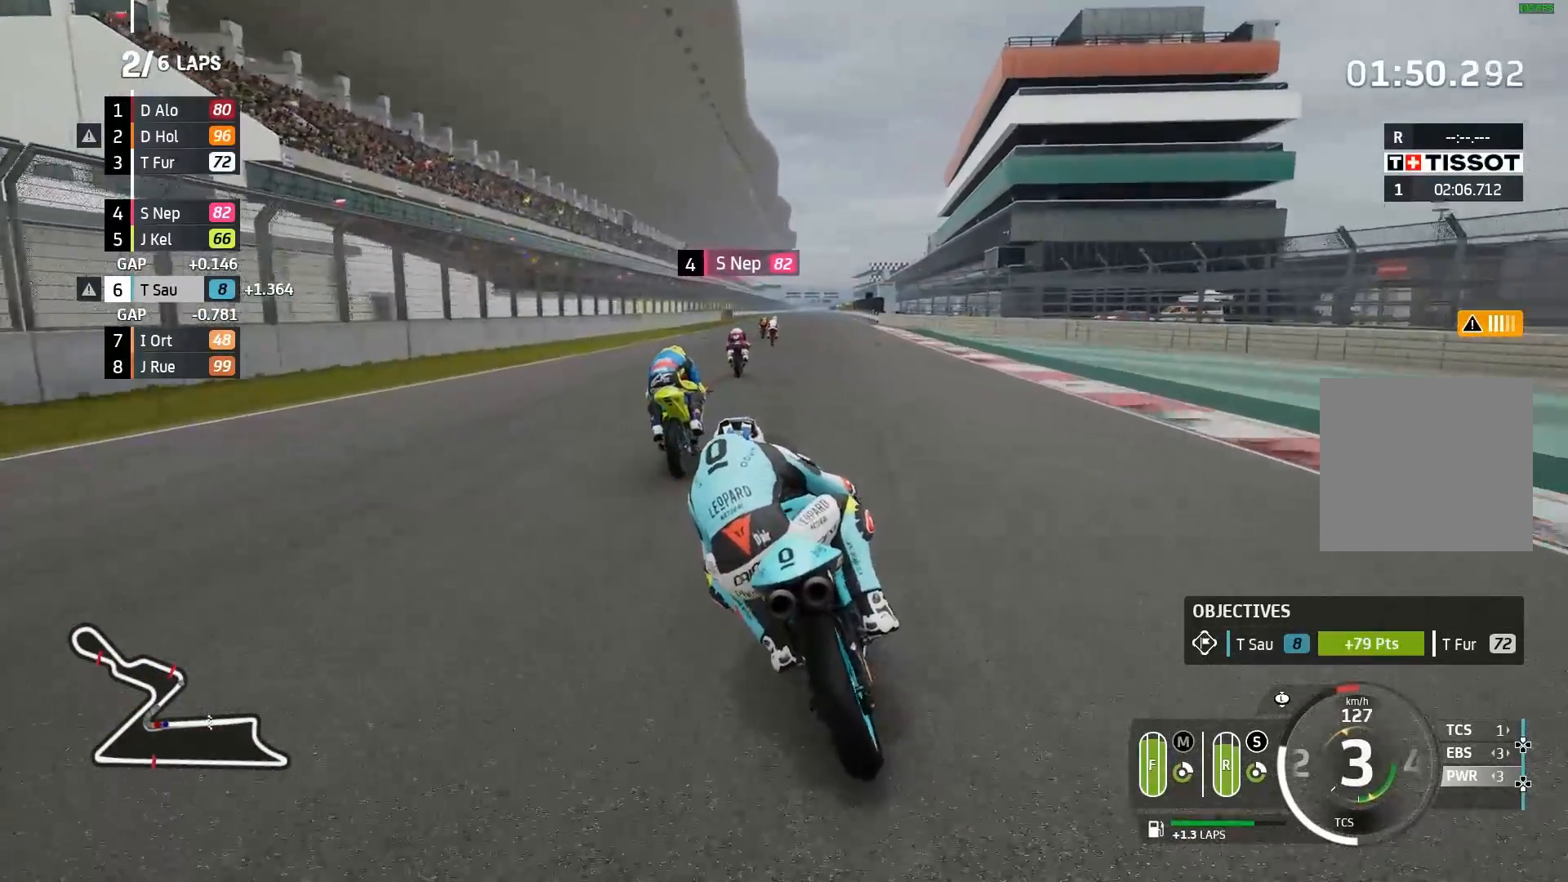
{"buttons": ["R2"], "left_stick": "center", "events": []}
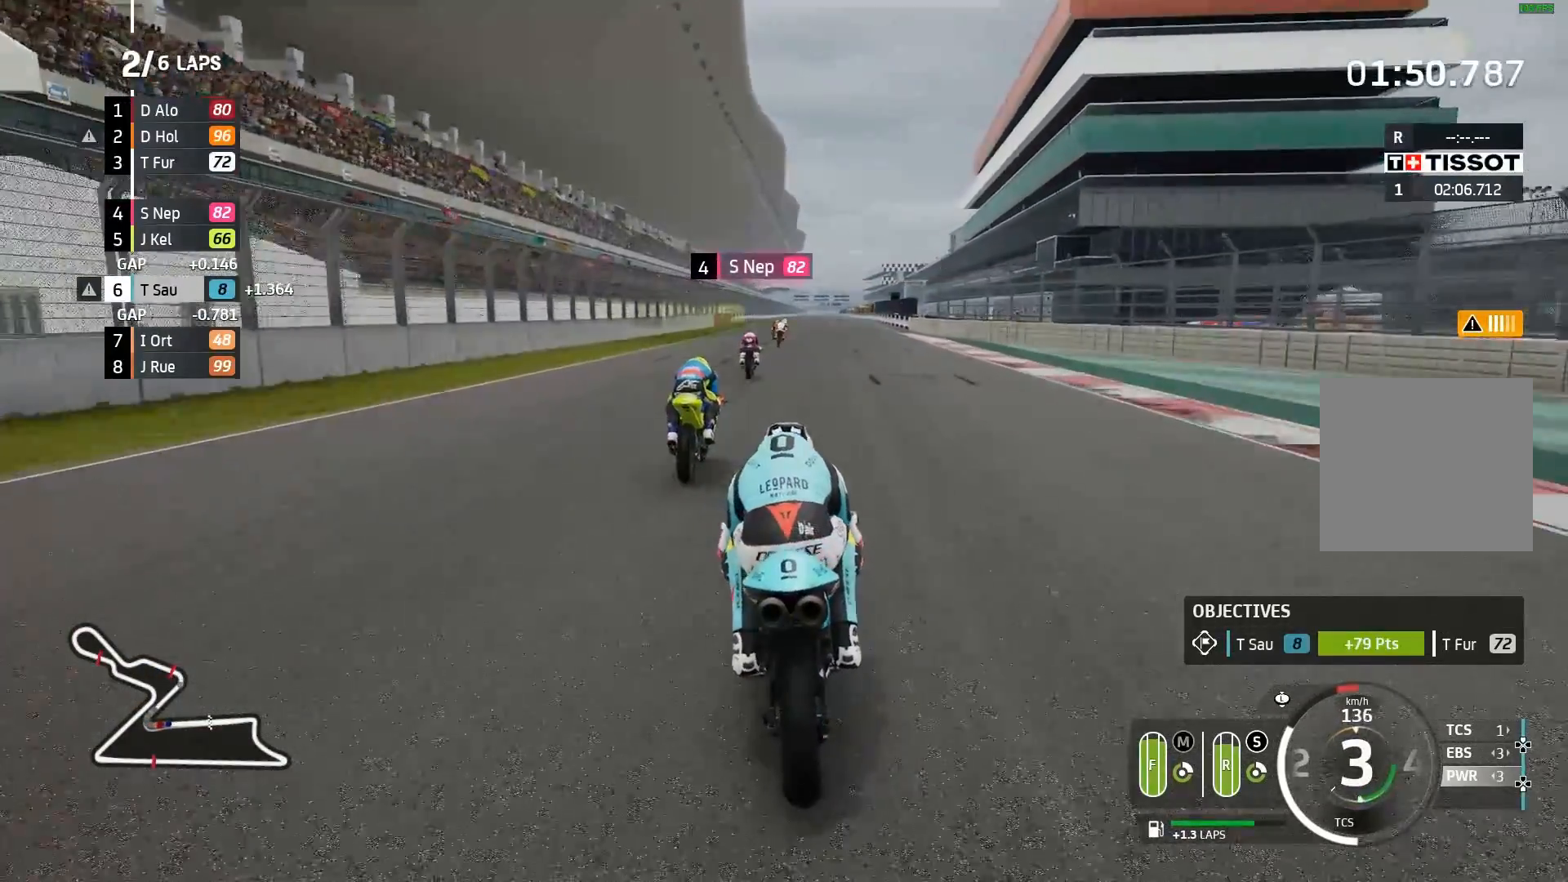
{"buttons": ["R2"], "left_stick": "center", "events": []}
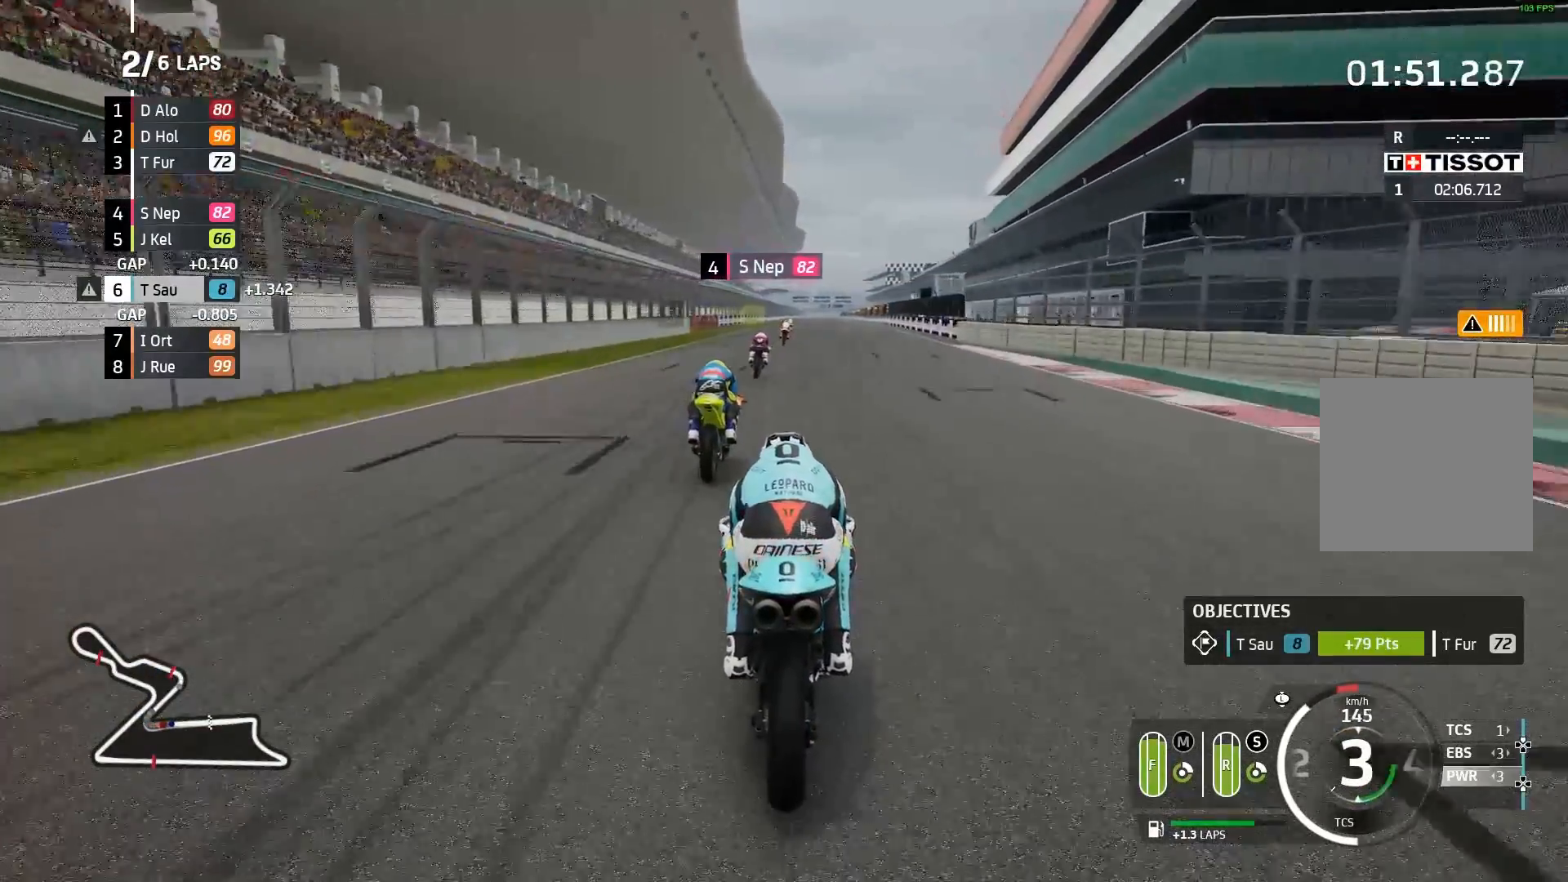
{"buttons": ["R2"], "left_stick": "center", "events": []}
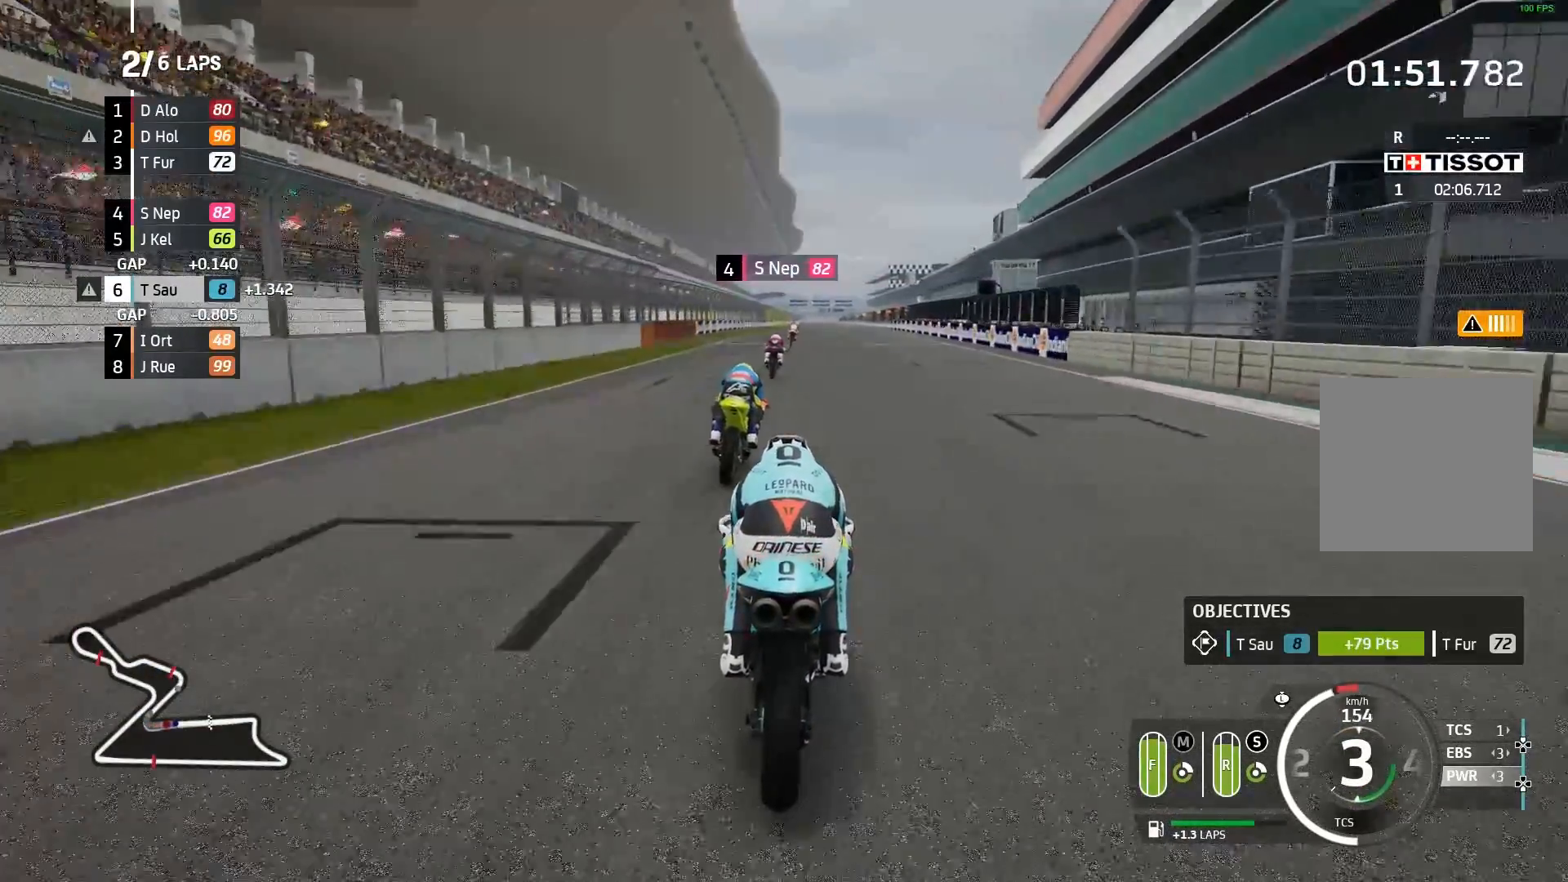
{"buttons": ["R2"], "left_stick": "center", "events": [[33, "B", "down"], [83, "B", "up"]]}
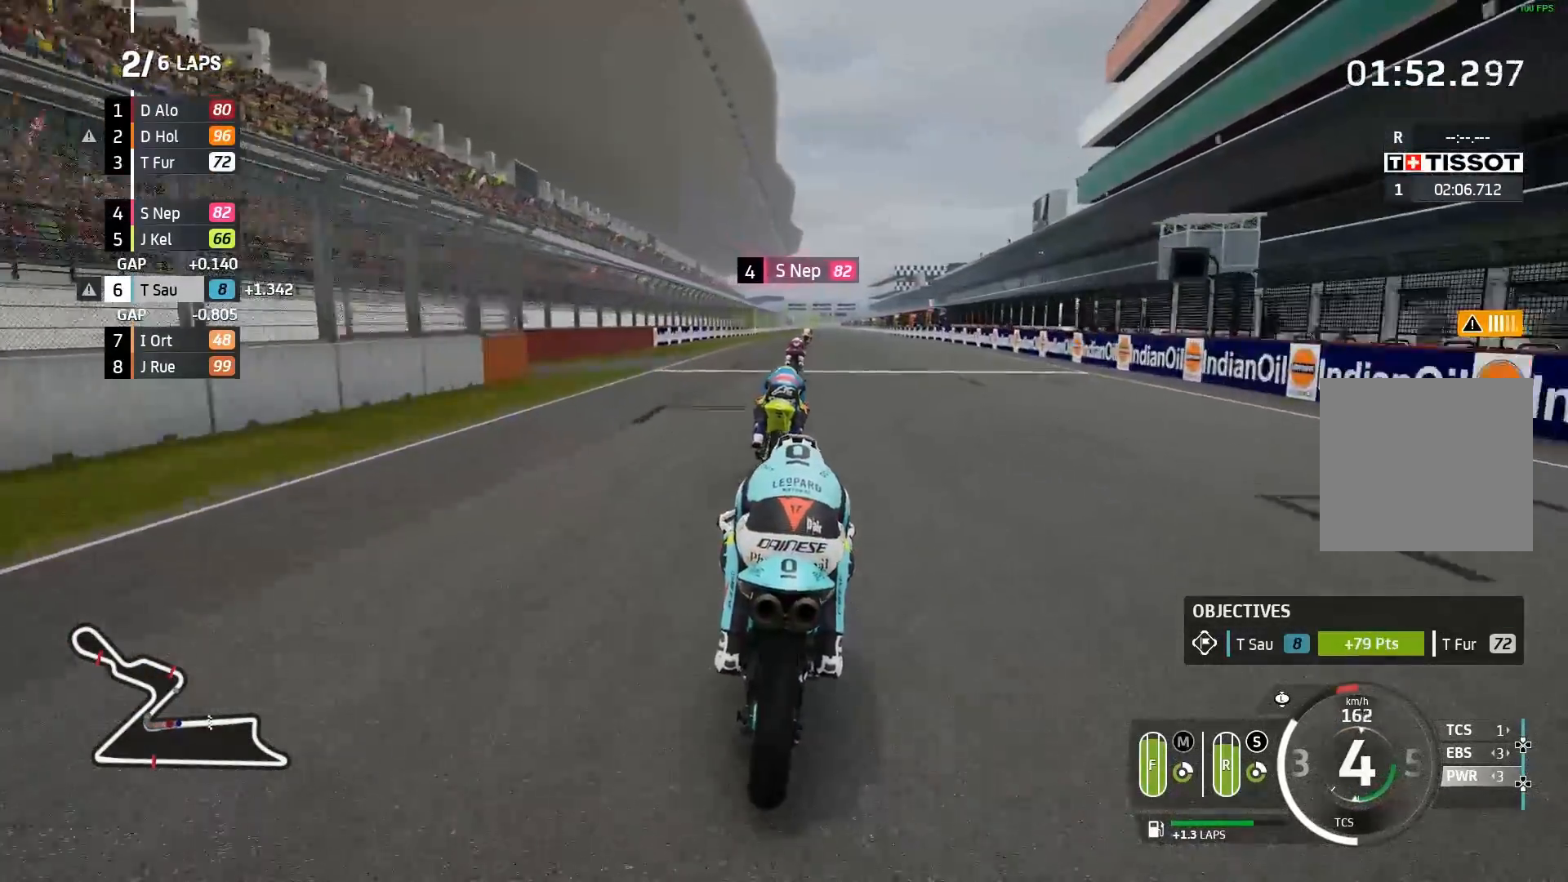
{"buttons": ["R2"], "left_stick": "center", "events": []}
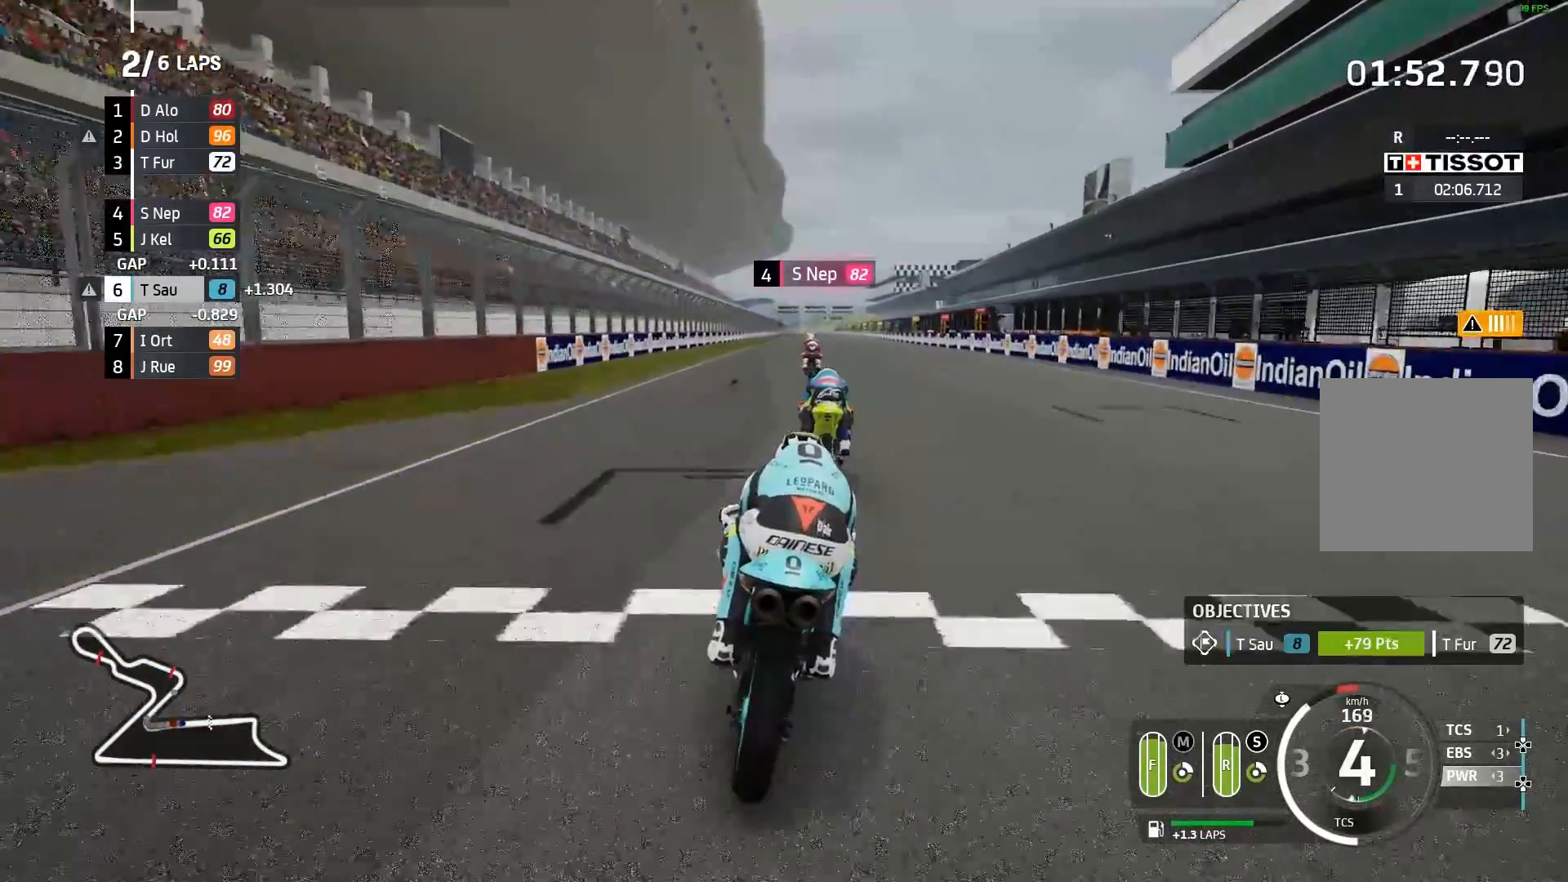
{"buttons": ["R2"], "left_stick": "center", "events": []}
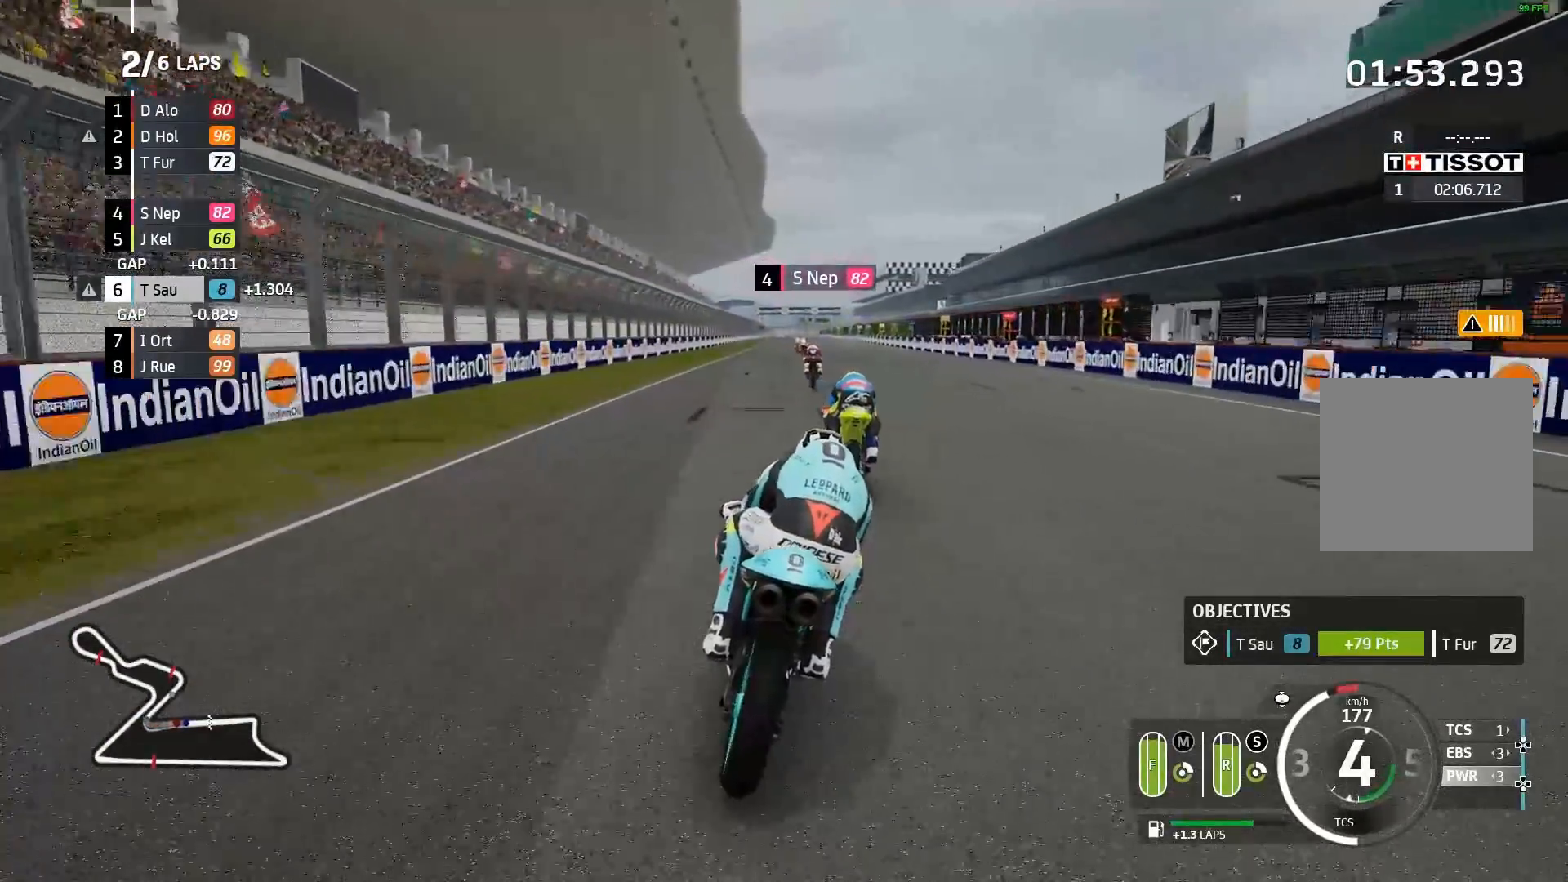
{"buttons": ["R2"], "left_stick": "center", "events": [[33, "B", "down"], [100, "B", "up"], [100, "left_stick", "left"], [267, "left_stick", "center"]]}
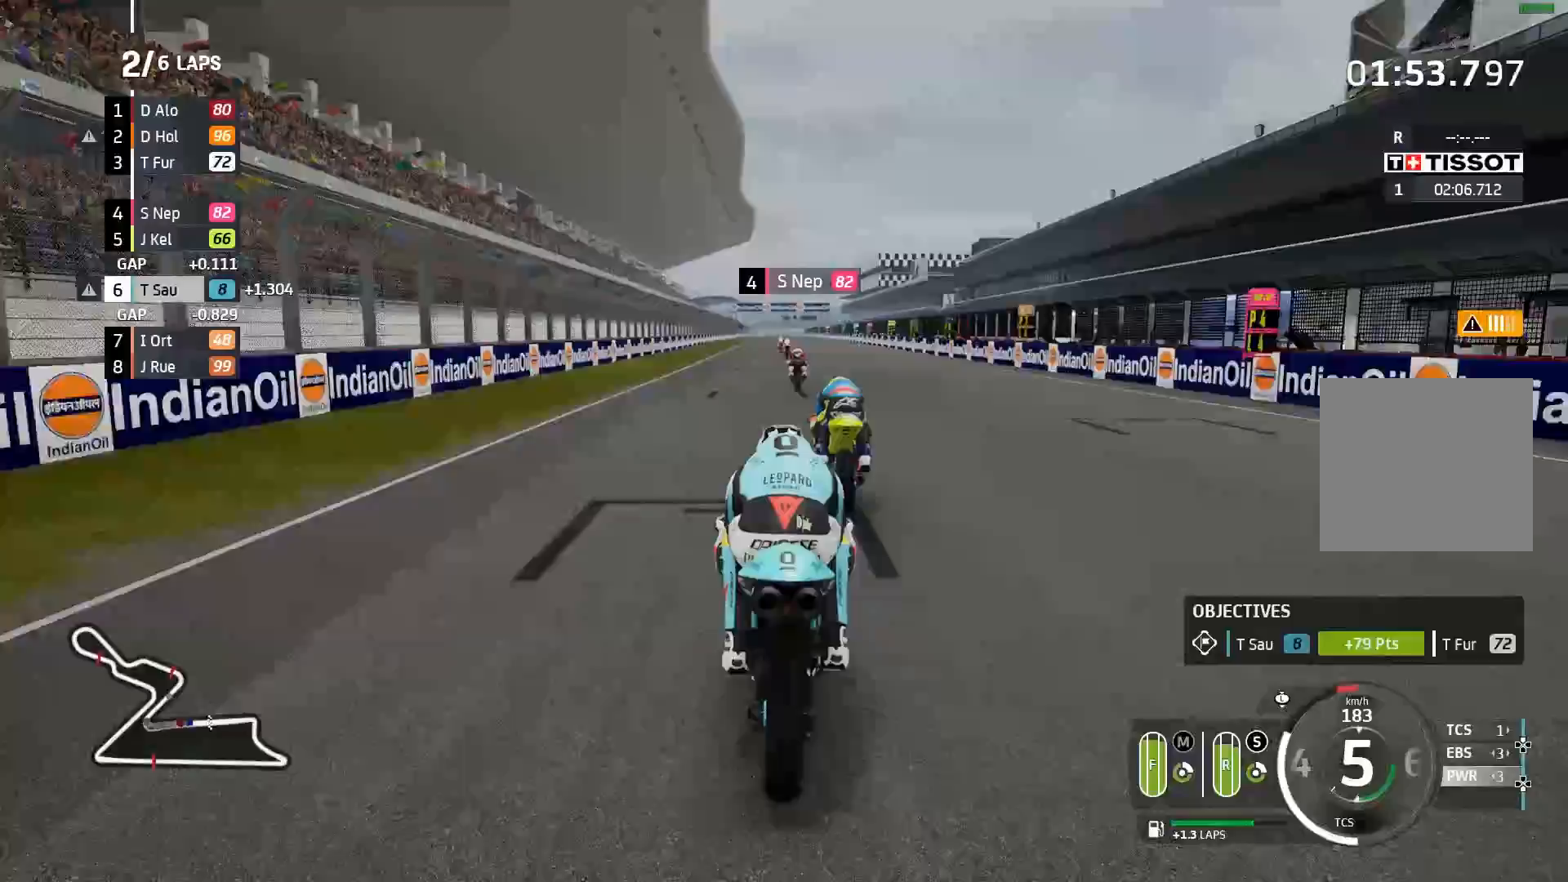
{"buttons": ["R2"], "left_stick": "center", "events": []}
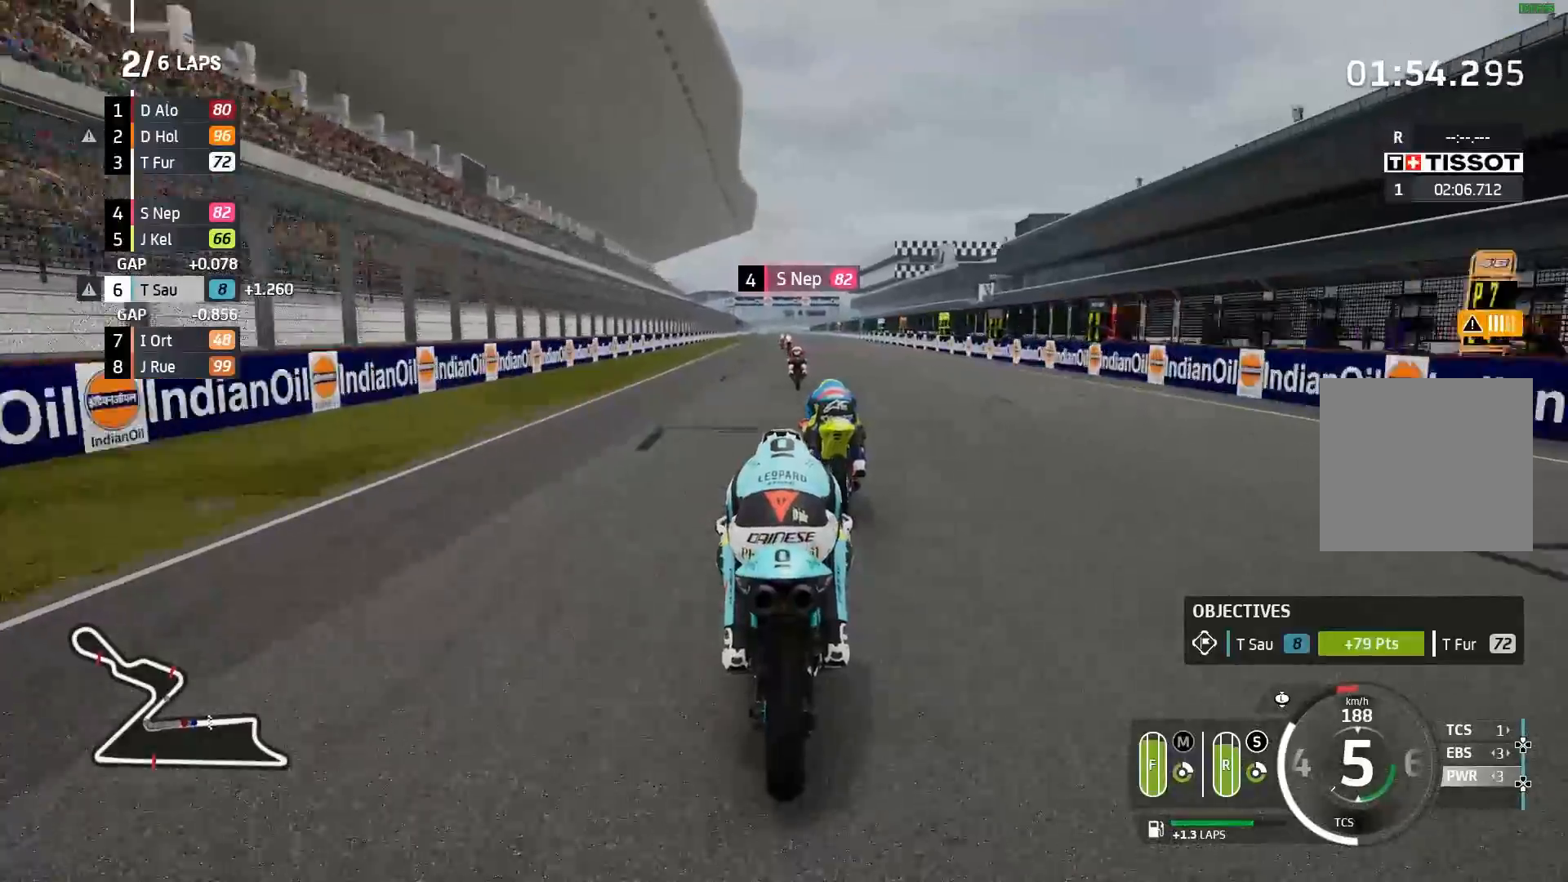
{"buttons": ["R2"], "left_stick": "center", "events": []}
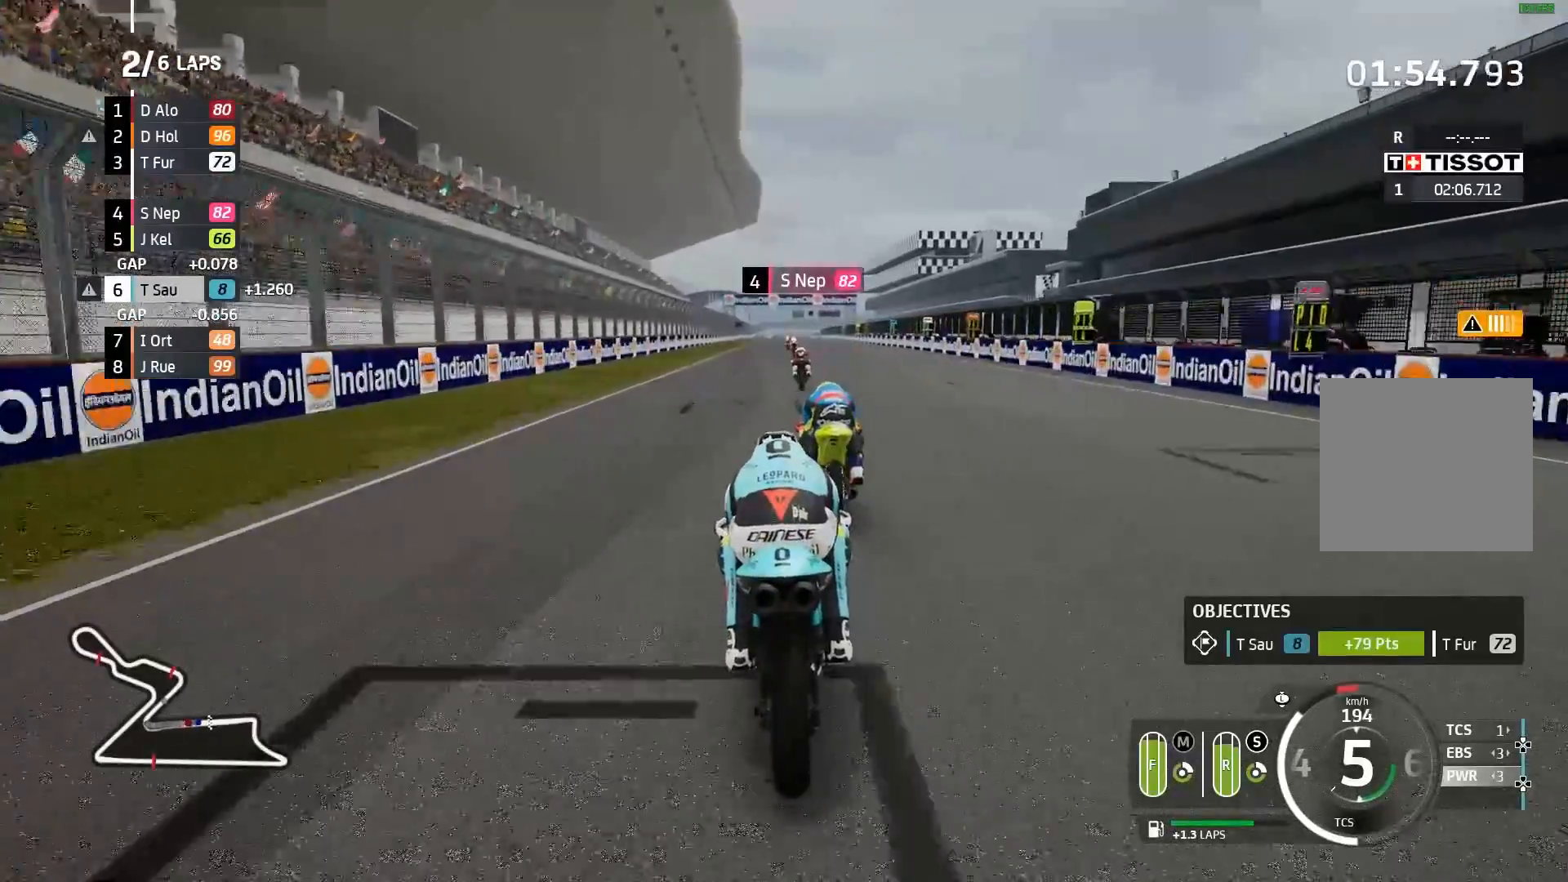
{"buttons": ["R2"], "left_stick": "center", "events": []}
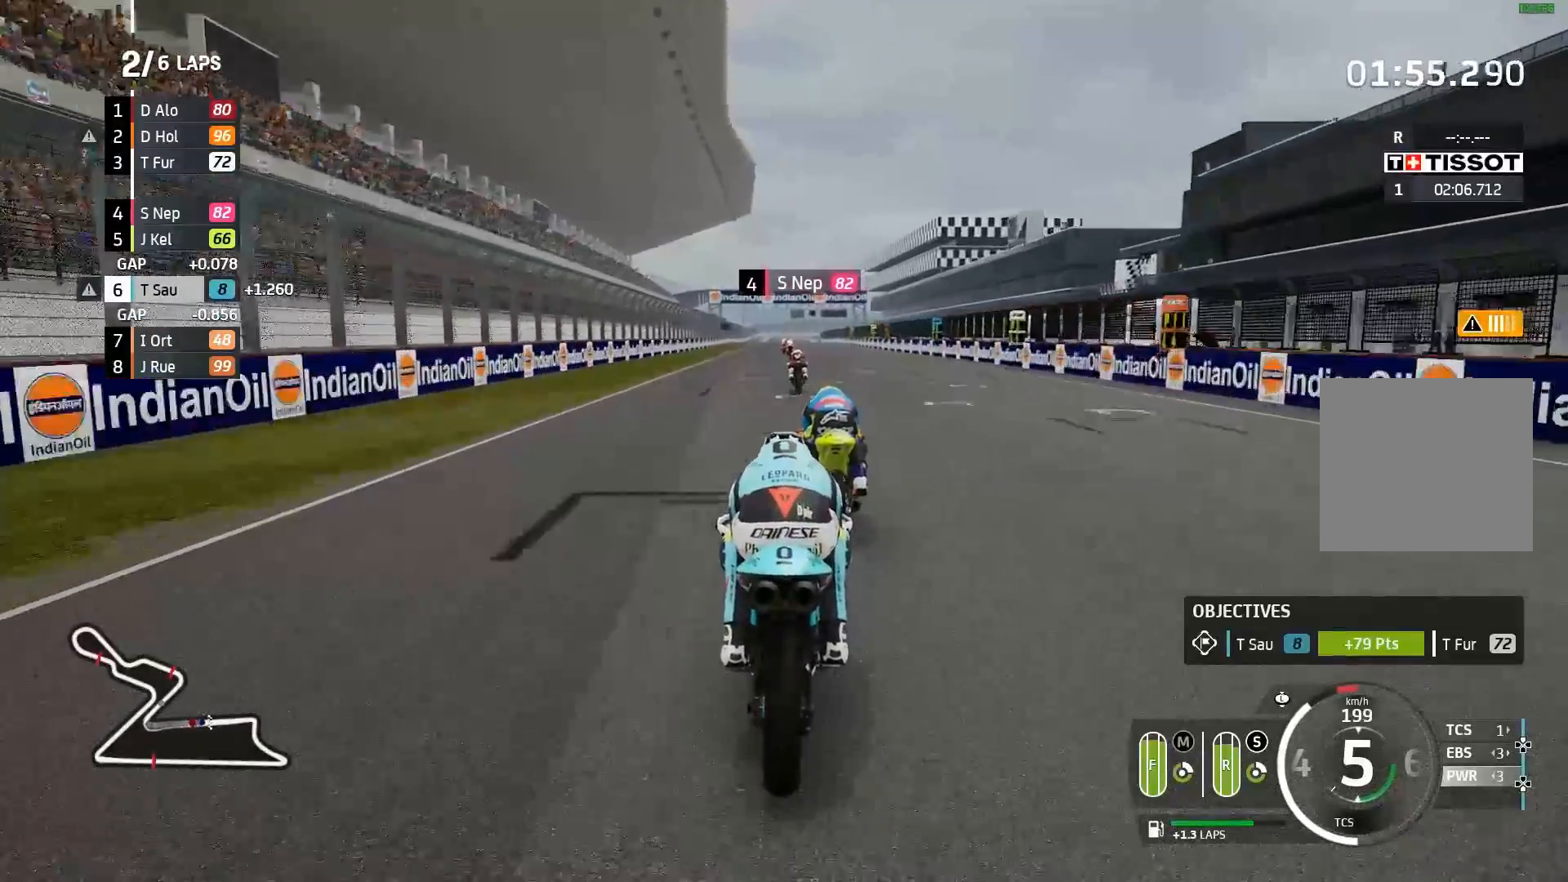
{"buttons": ["R2"], "left_stick": "center", "events": [[50, "left_stick", "right"], [383, "left_stick", "center"]]}
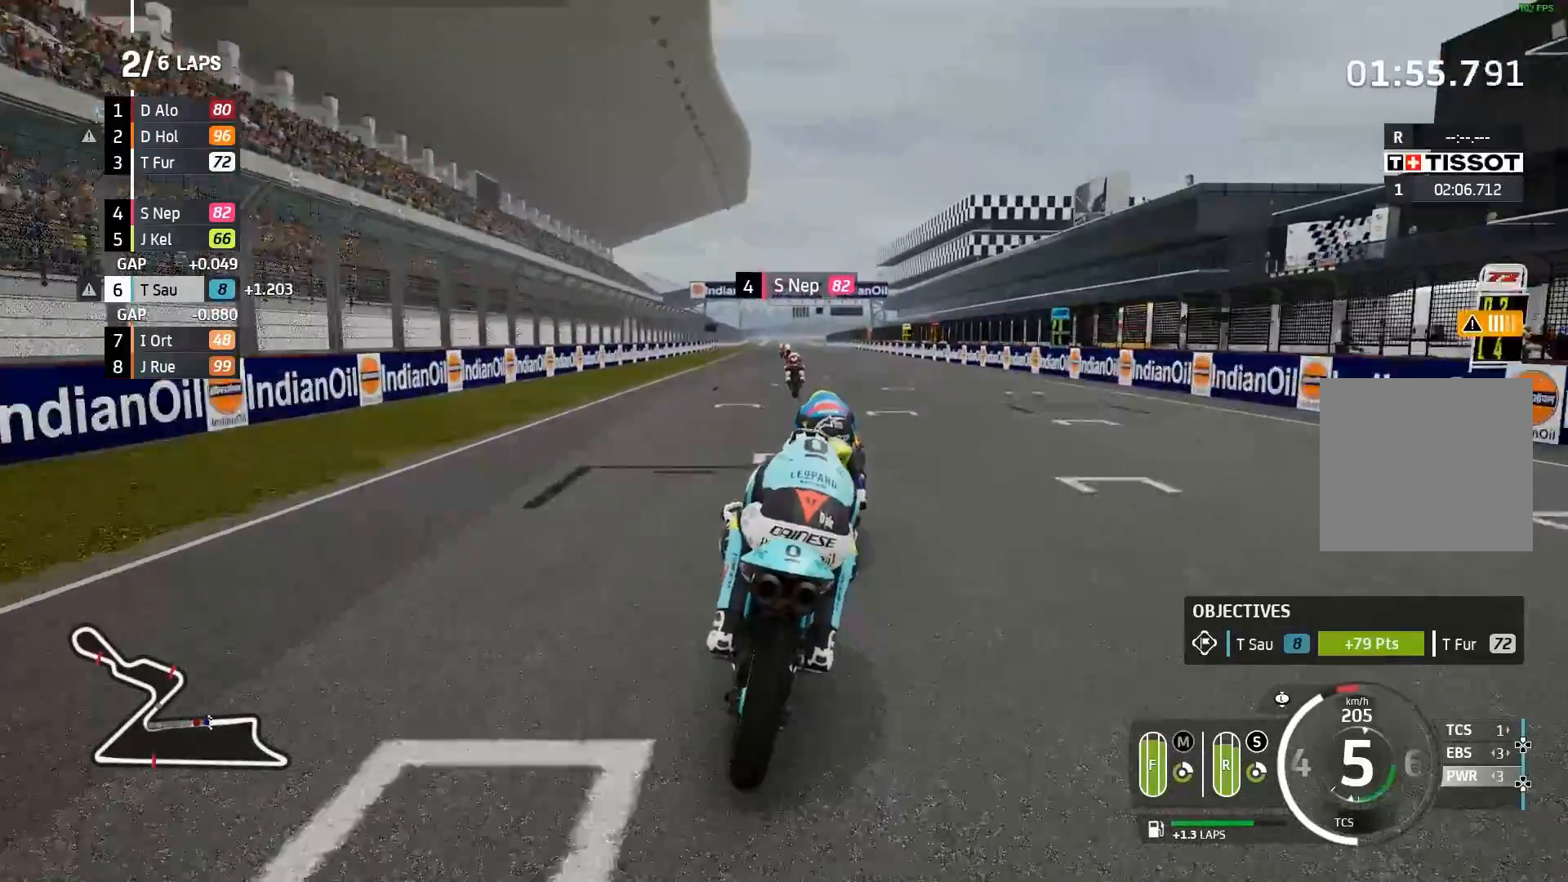
{"buttons": ["R2"], "left_stick": "center", "events": []}
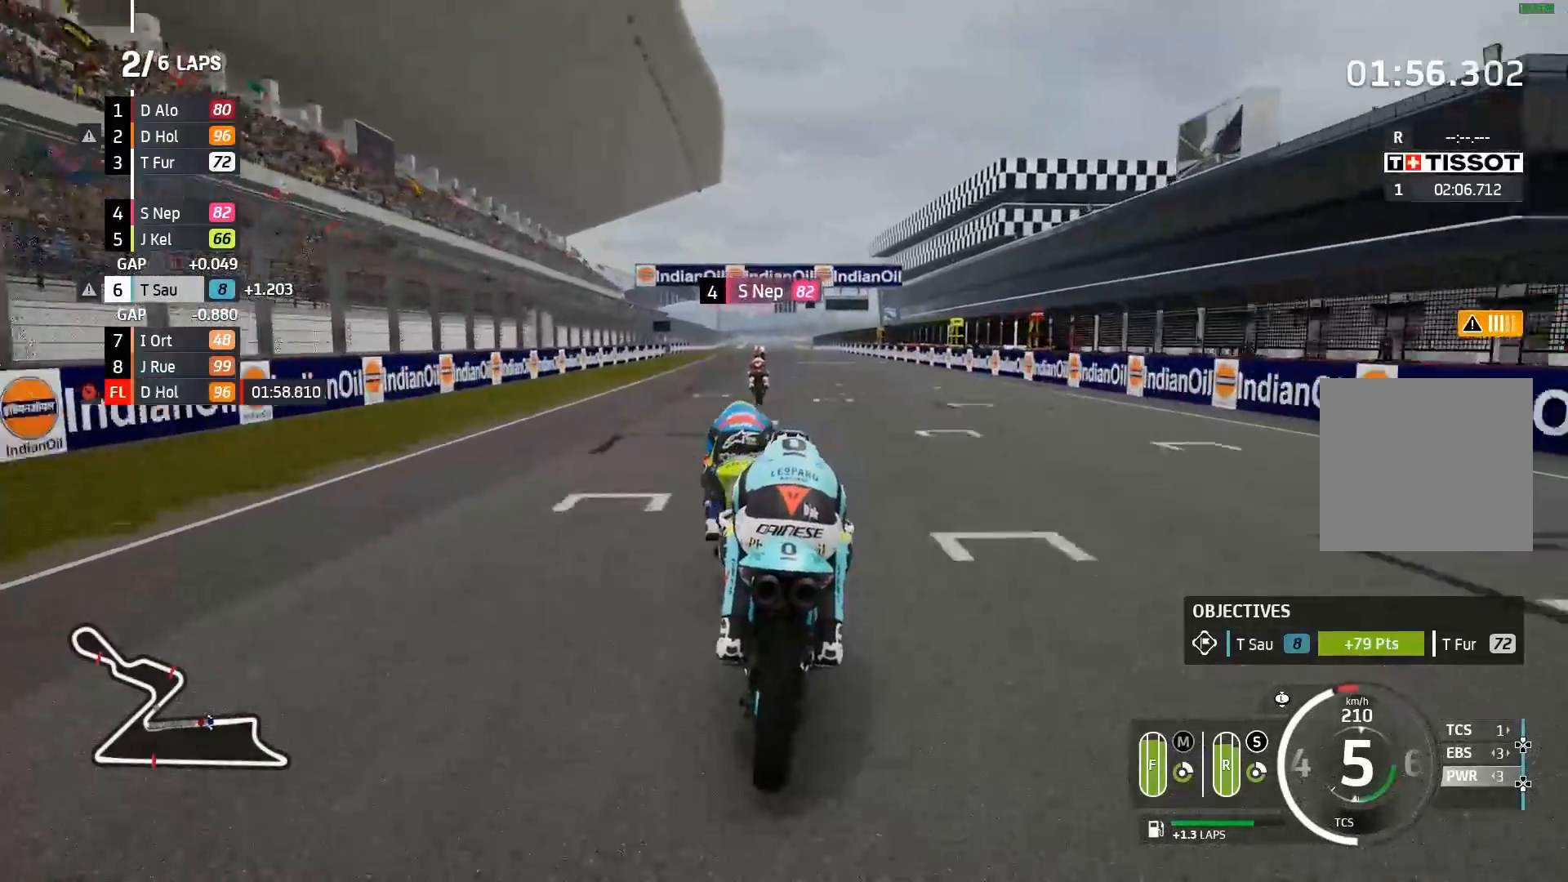
{"buttons": ["R2"], "left_stick": "center", "events": [[50, "left_stick", "left"], [233, "B", "down"], [300, "B", "up"], [333, "left_stick", "center"]]}